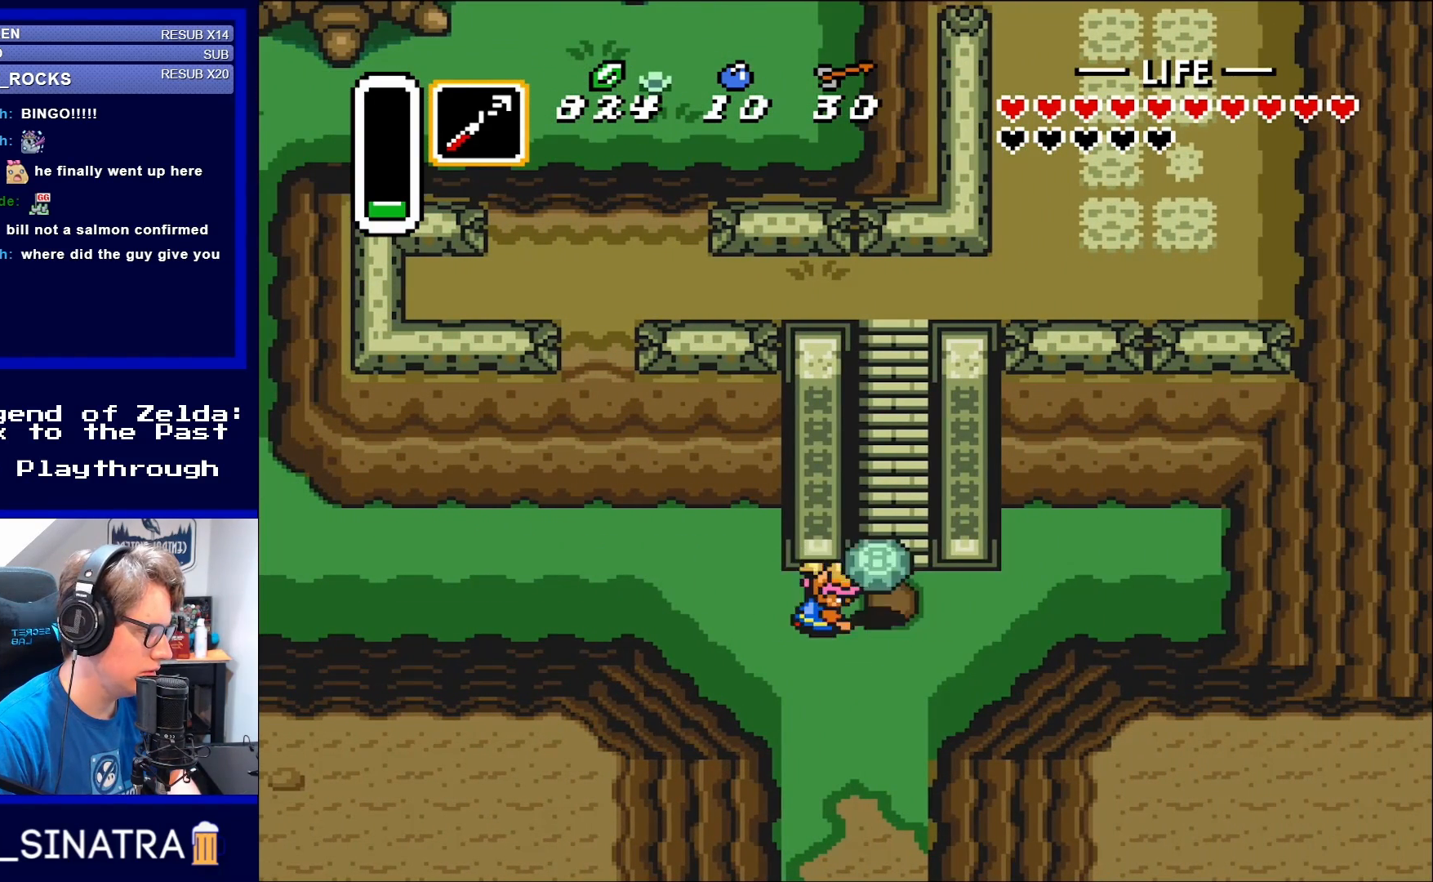
Gameplay with a controller (Nintendo layout); each line is a JSON object with the inputs held at the frame after it. "events" lists button and stick changes between this image and that frame as [ms after this image, input, new state], when the widget could be followed in between. Not read: L3 R3.
{"buttons": ["DPAD_UP", "DPAD_RIGHT"], "events": [[117, "A", "down"], [183, "A", "up"], [333, "DPAD_UP", "down"]]}
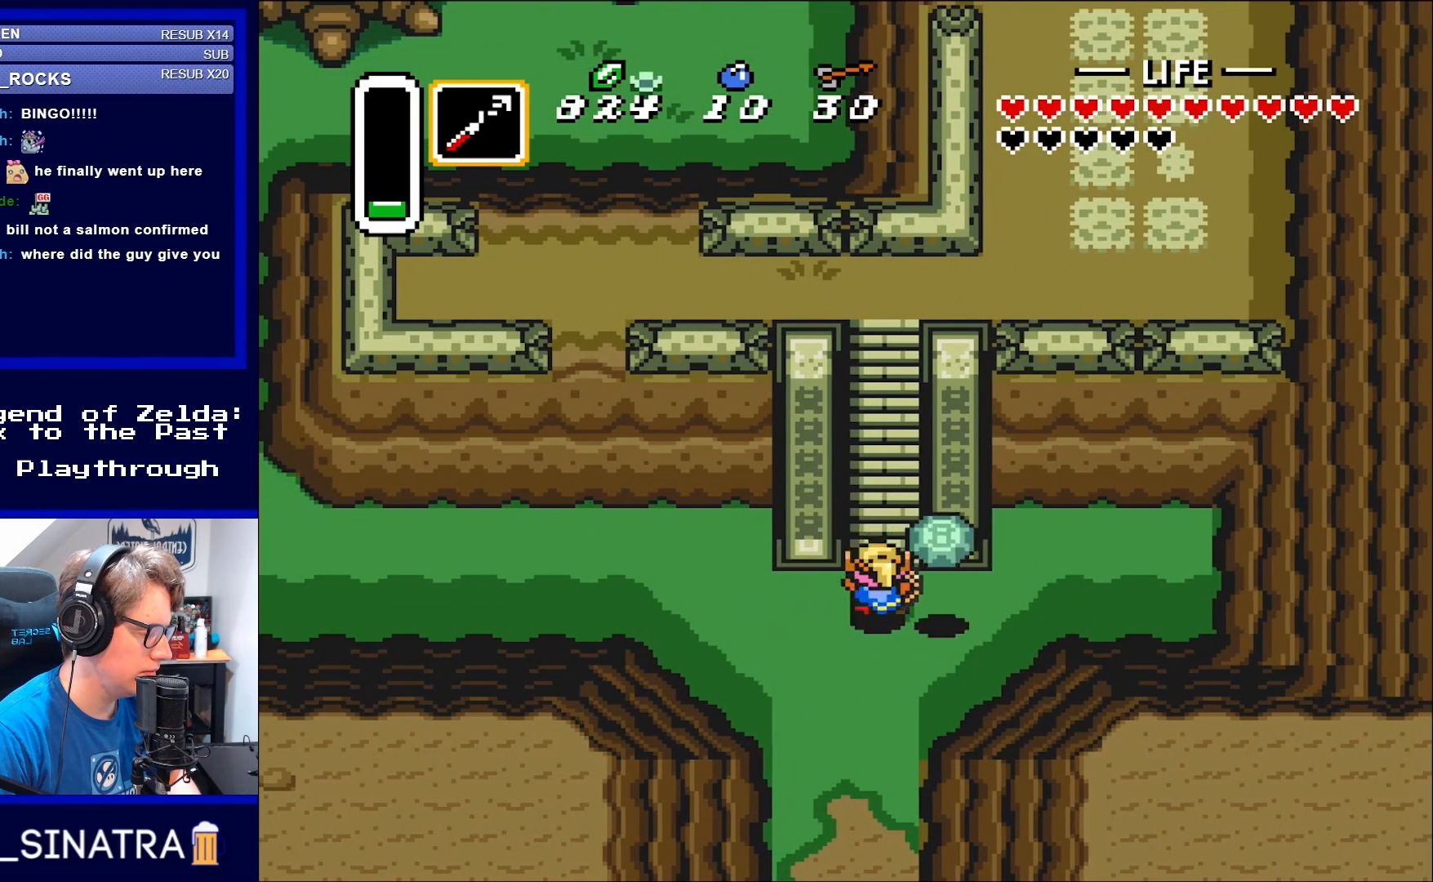
{"buttons": ["DPAD_DOWN"], "events": [[50, "A", "down"], [83, "DPAD_RIGHT", "up"], [133, "A", "up"], [383, "DPAD_UP", "up"], [400, "DPAD_DOWN", "down"]]}
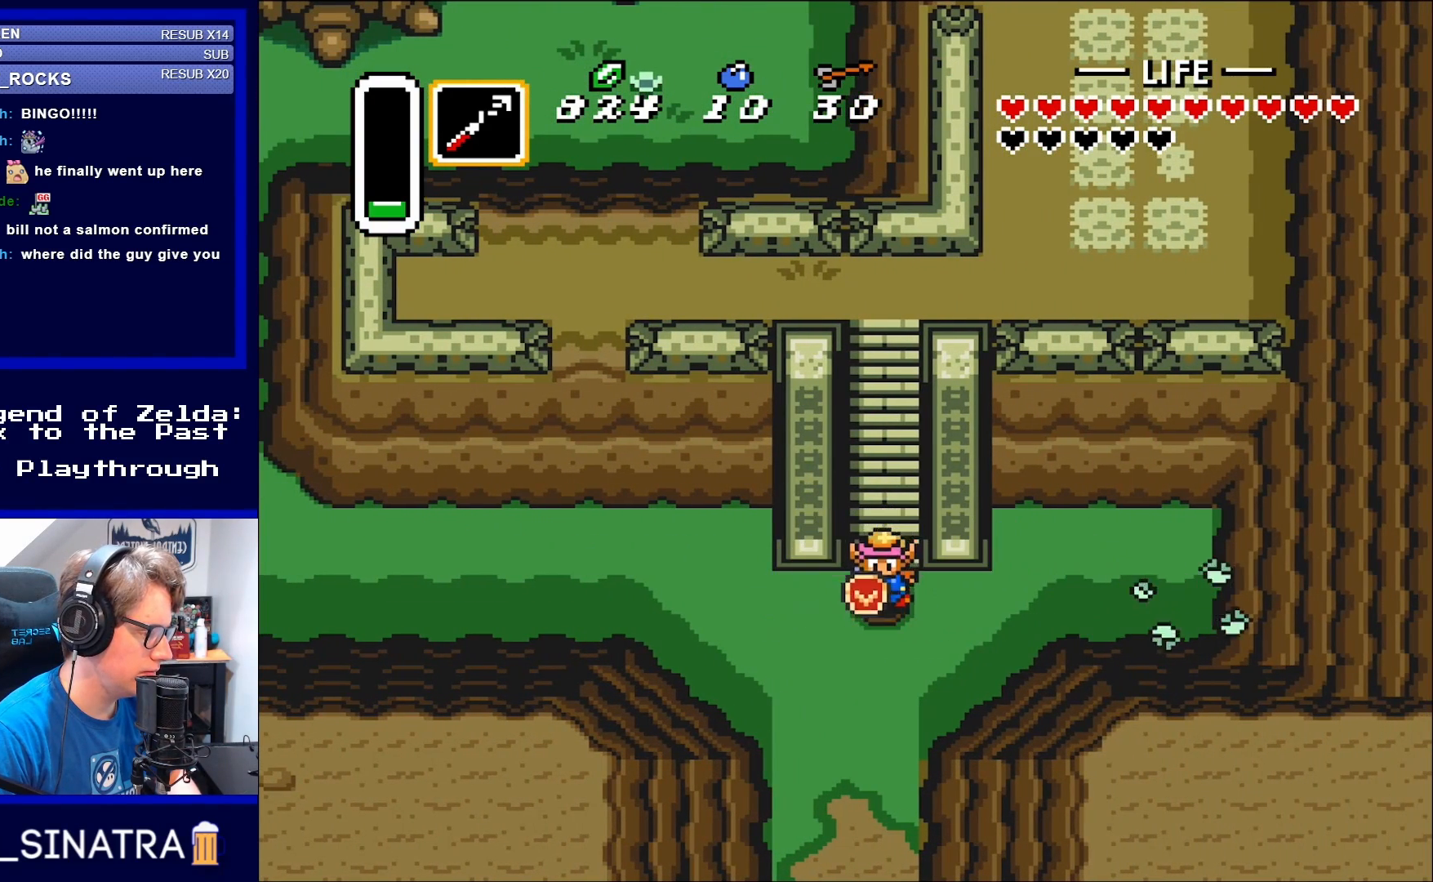
{"buttons": ["A", "DPAD_DOWN"], "events": [[283, "A", "down"]]}
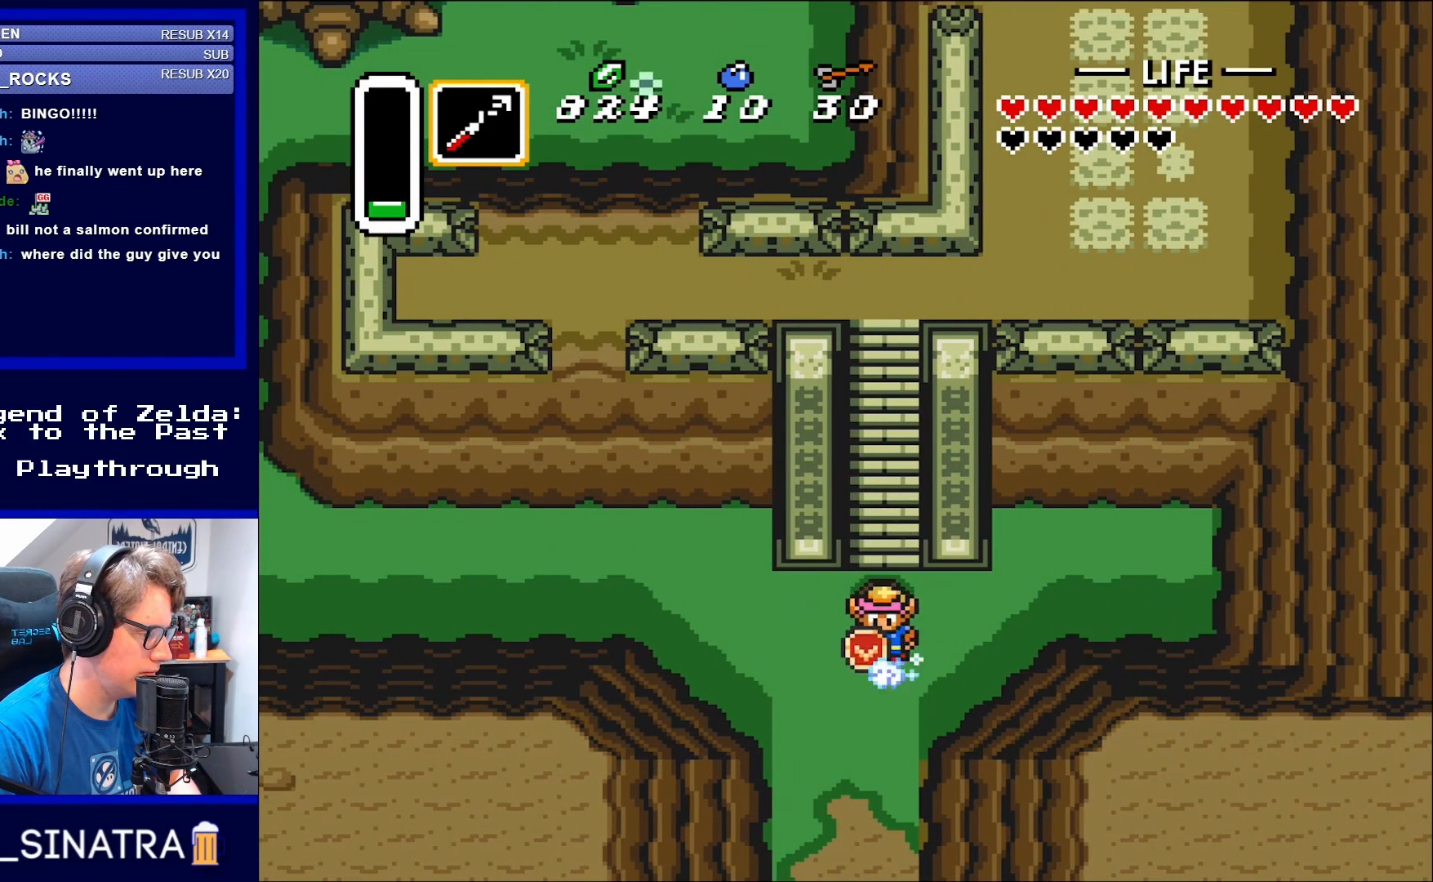
{"buttons": ["A", "DPAD_DOWN"], "events": []}
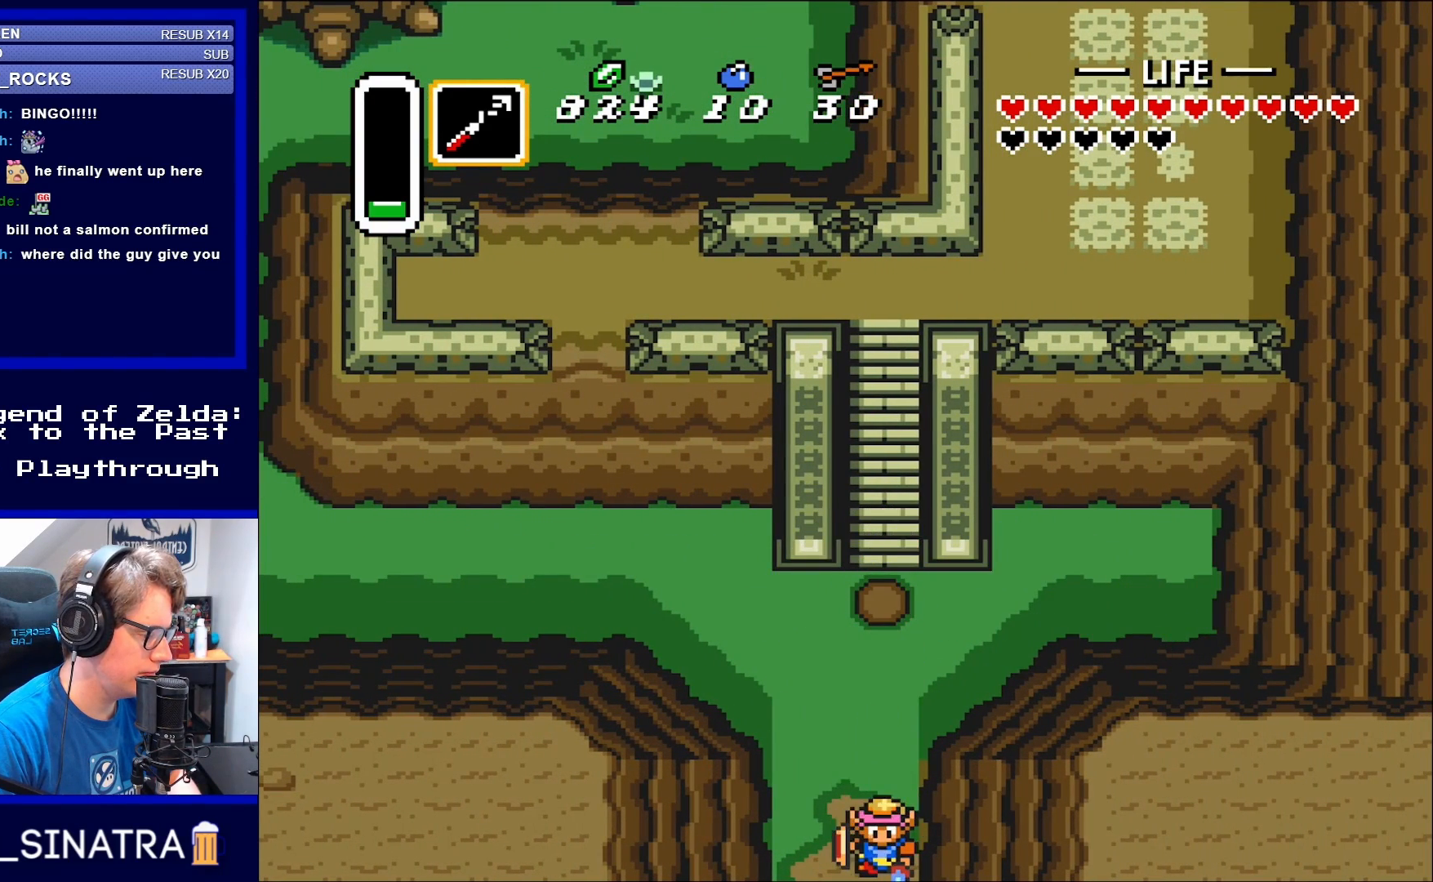
{"buttons": [], "events": [[250, "DPAD_DOWN", "up"], [283, "A", "up"]]}
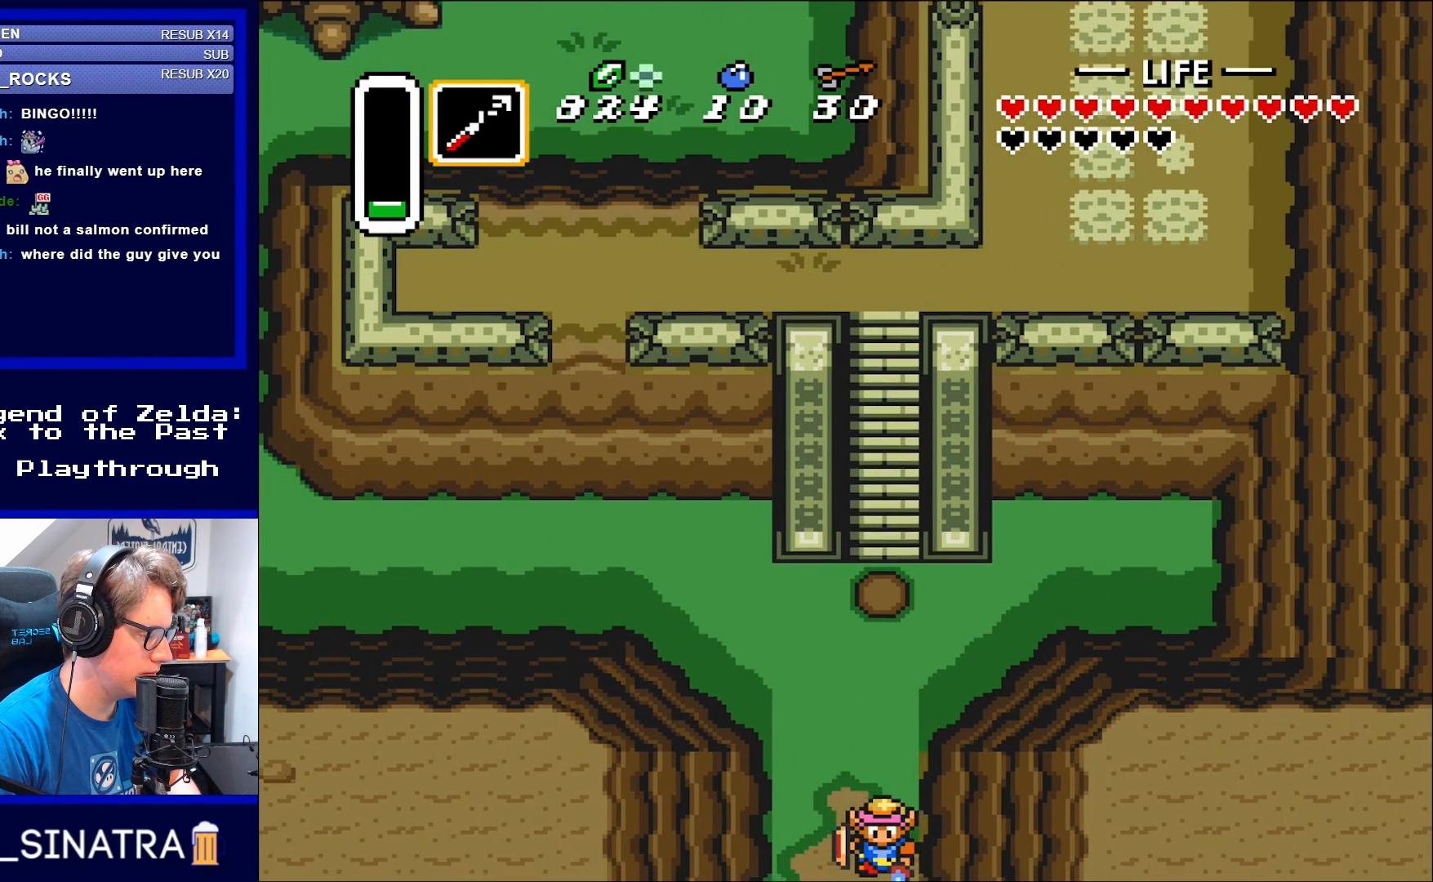
{"buttons": [], "events": []}
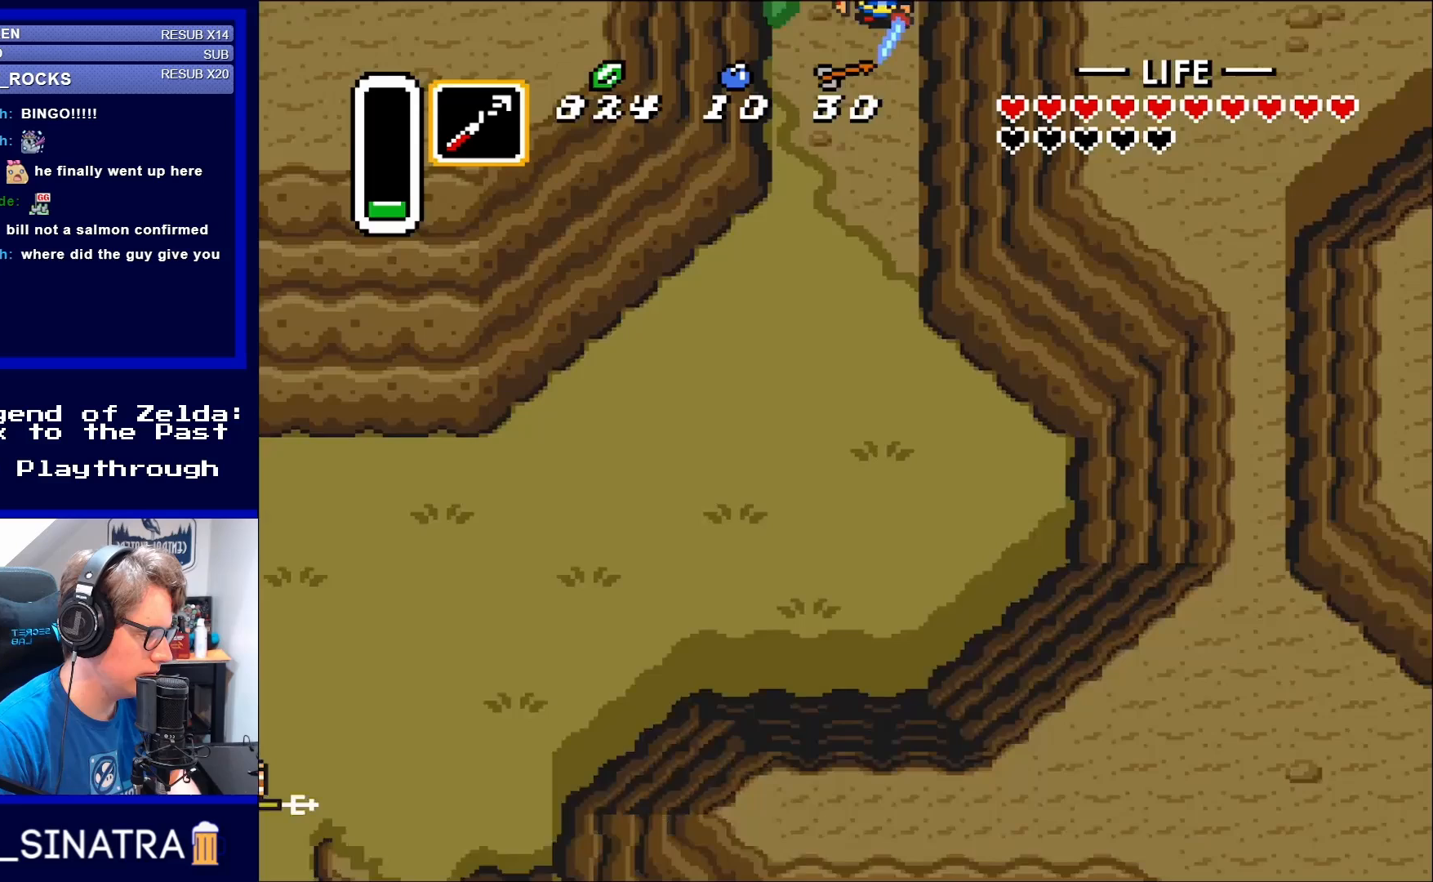
{"buttons": ["DPAD_DOWN", "DPAD_LEFT"], "events": [[167, "DPAD_LEFT", "down"], [250, "DPAD_DOWN", "down"], [250, "DPAD_LEFT", "up"], [317, "DPAD_LEFT", "down"]]}
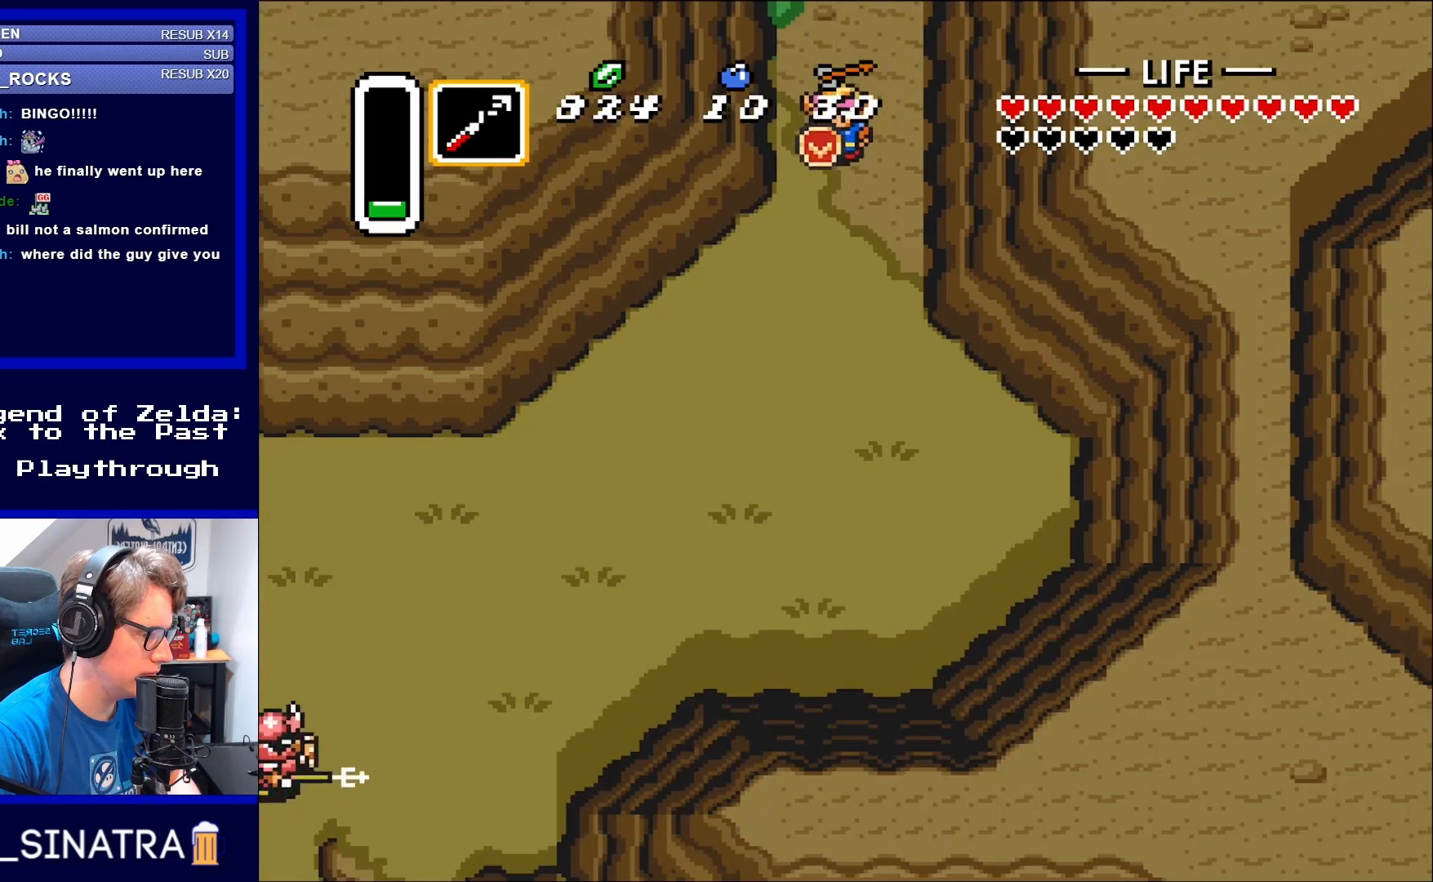
{"buttons": ["DPAD_DOWN", "DPAD_LEFT"], "events": []}
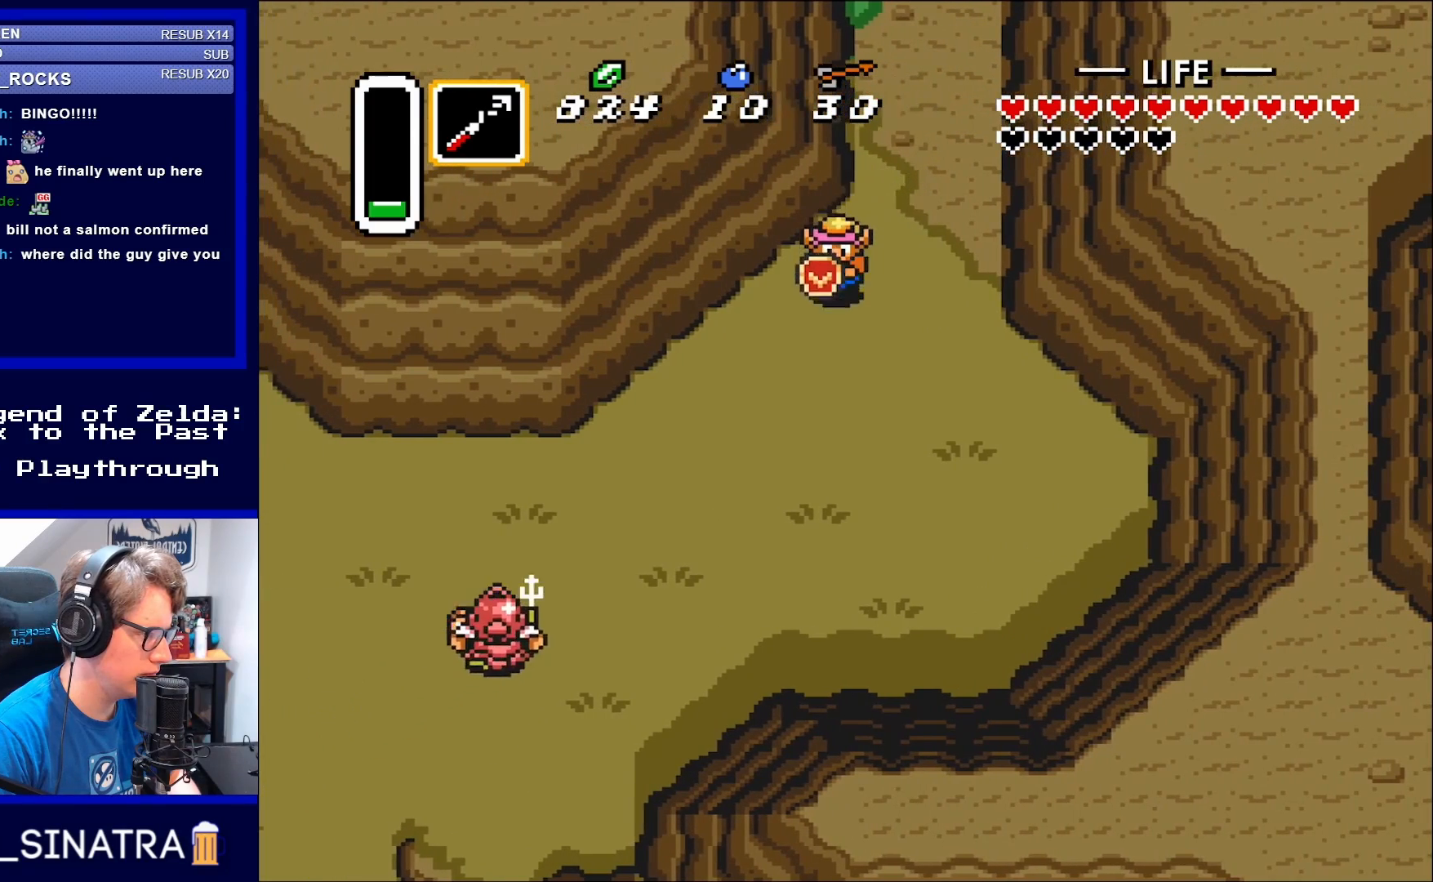
{"buttons": ["DPAD_DOWN"], "events": [[117, "DPAD_LEFT", "up"]]}
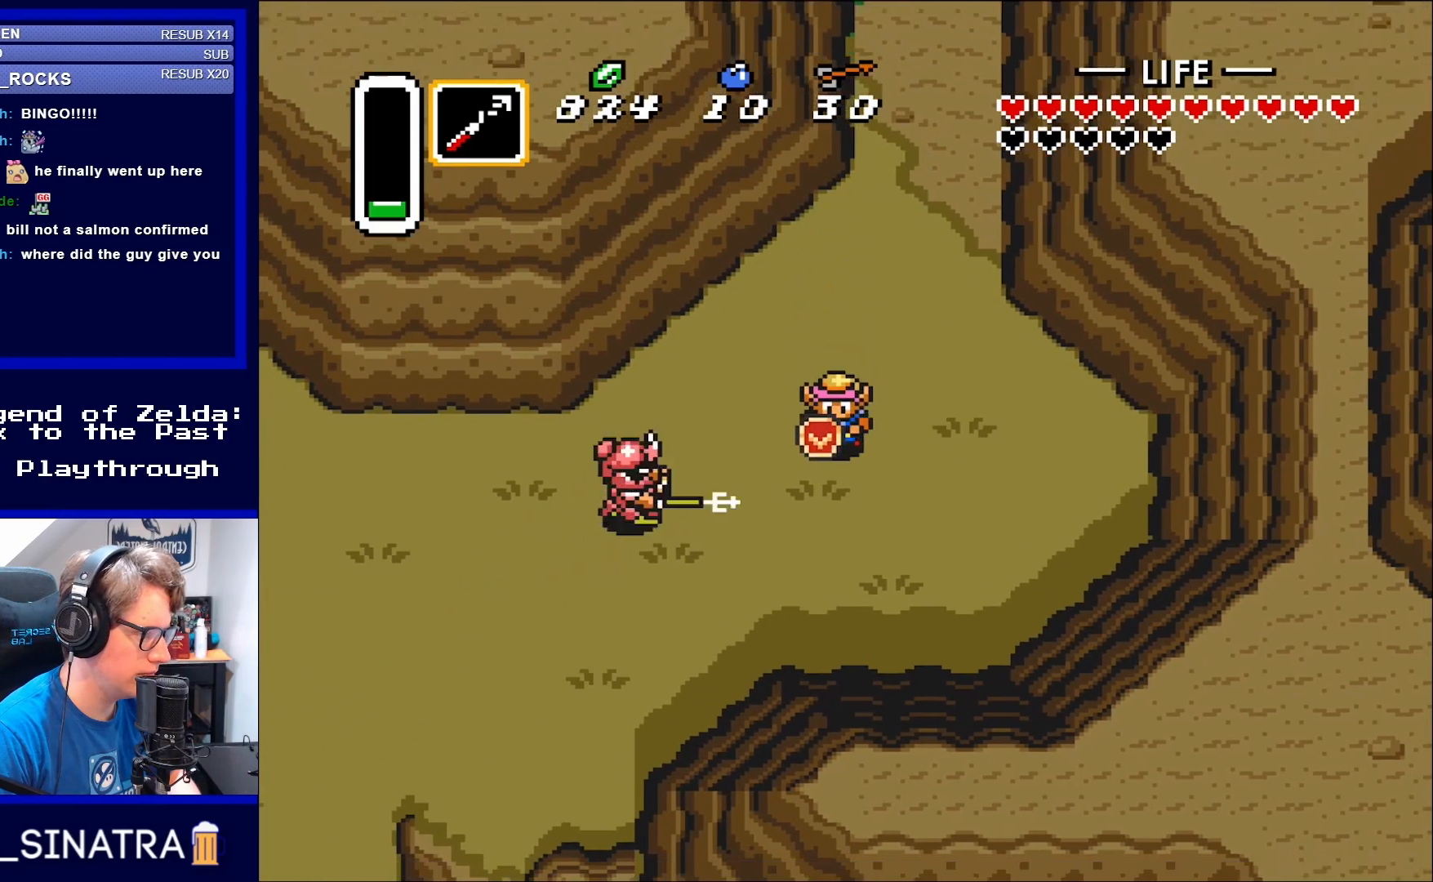
{"buttons": [], "events": [[250, "DPAD_DOWN", "up"], [250, "DPAD_LEFT", "down"], [283, "Y", "down"], [400, "DPAD_LEFT", "up"], [400, "Y", "up"]]}
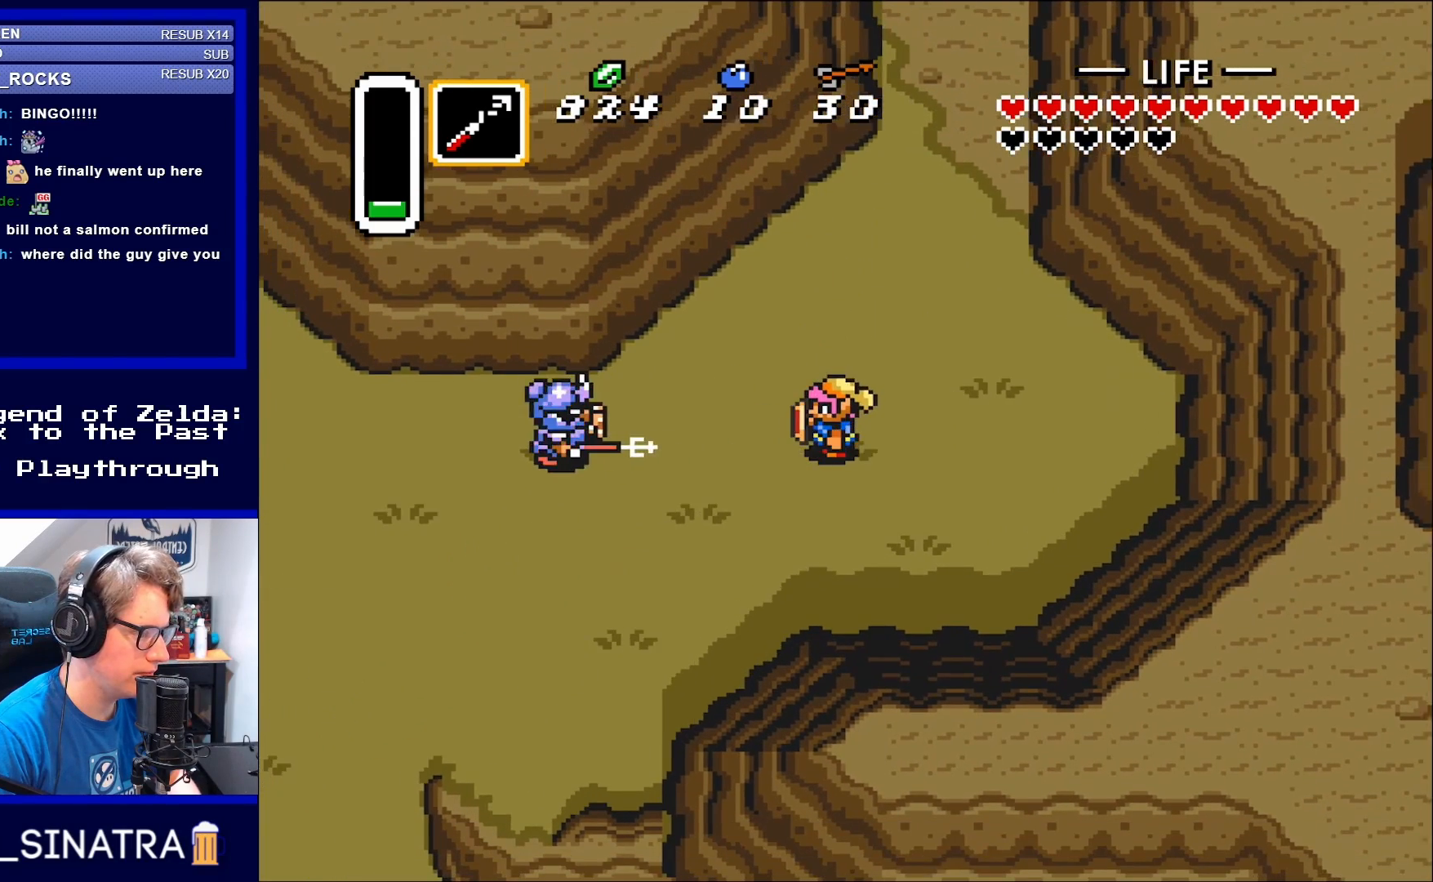
{"buttons": ["B", "DPAD_LEFT"], "events": [[117, "DPAD_LEFT", "down"], [283, "DPAD_UP", "down"], [350, "DPAD_UP", "up"], [433, "B", "down"]]}
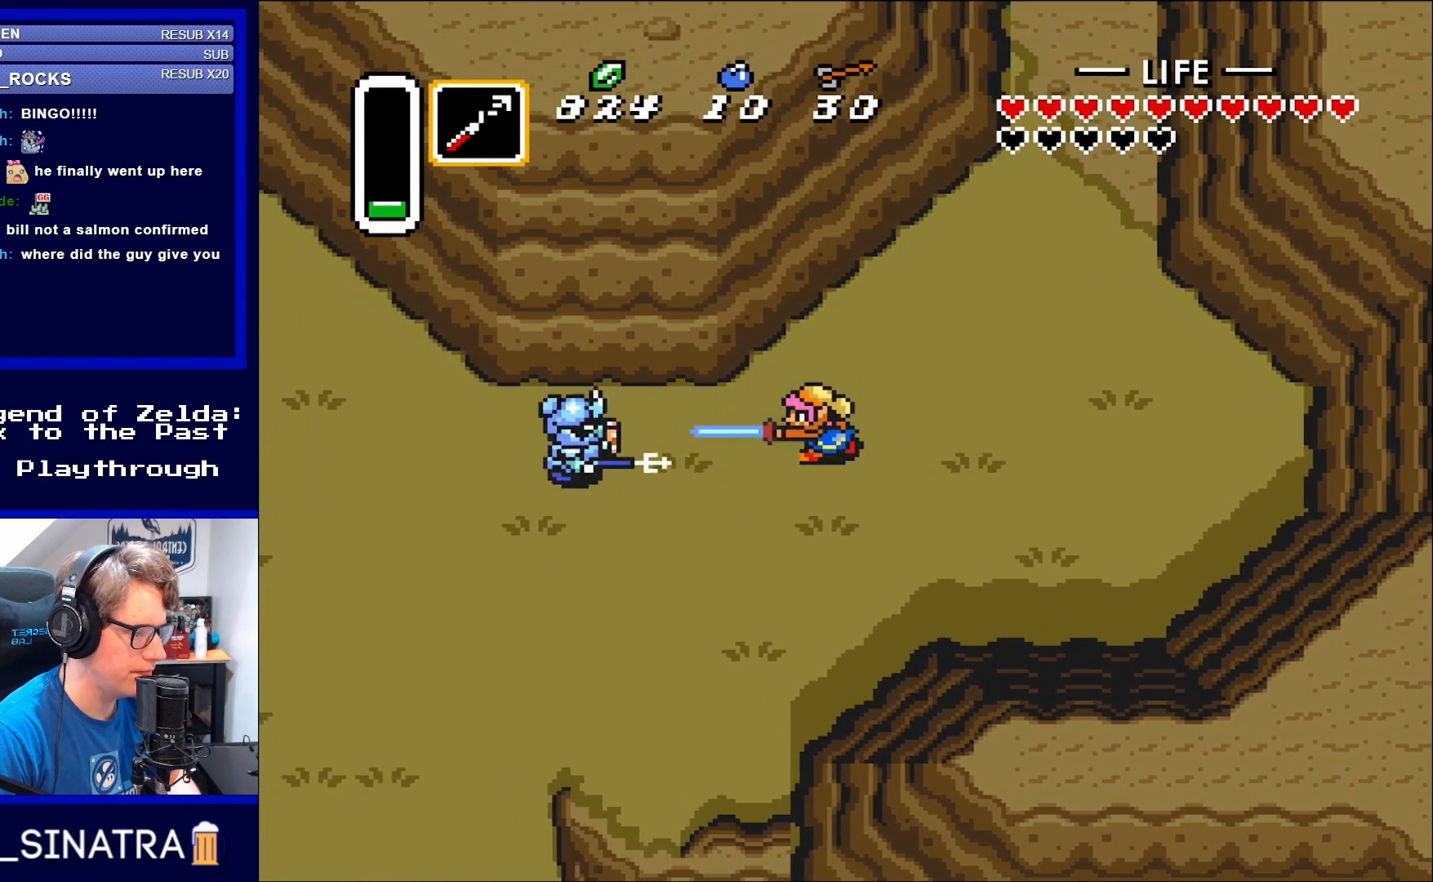
{"buttons": ["DPAD_UP", "DPAD_LEFT"], "events": [[117, "B", "up"], [433, "DPAD_UP", "down"]]}
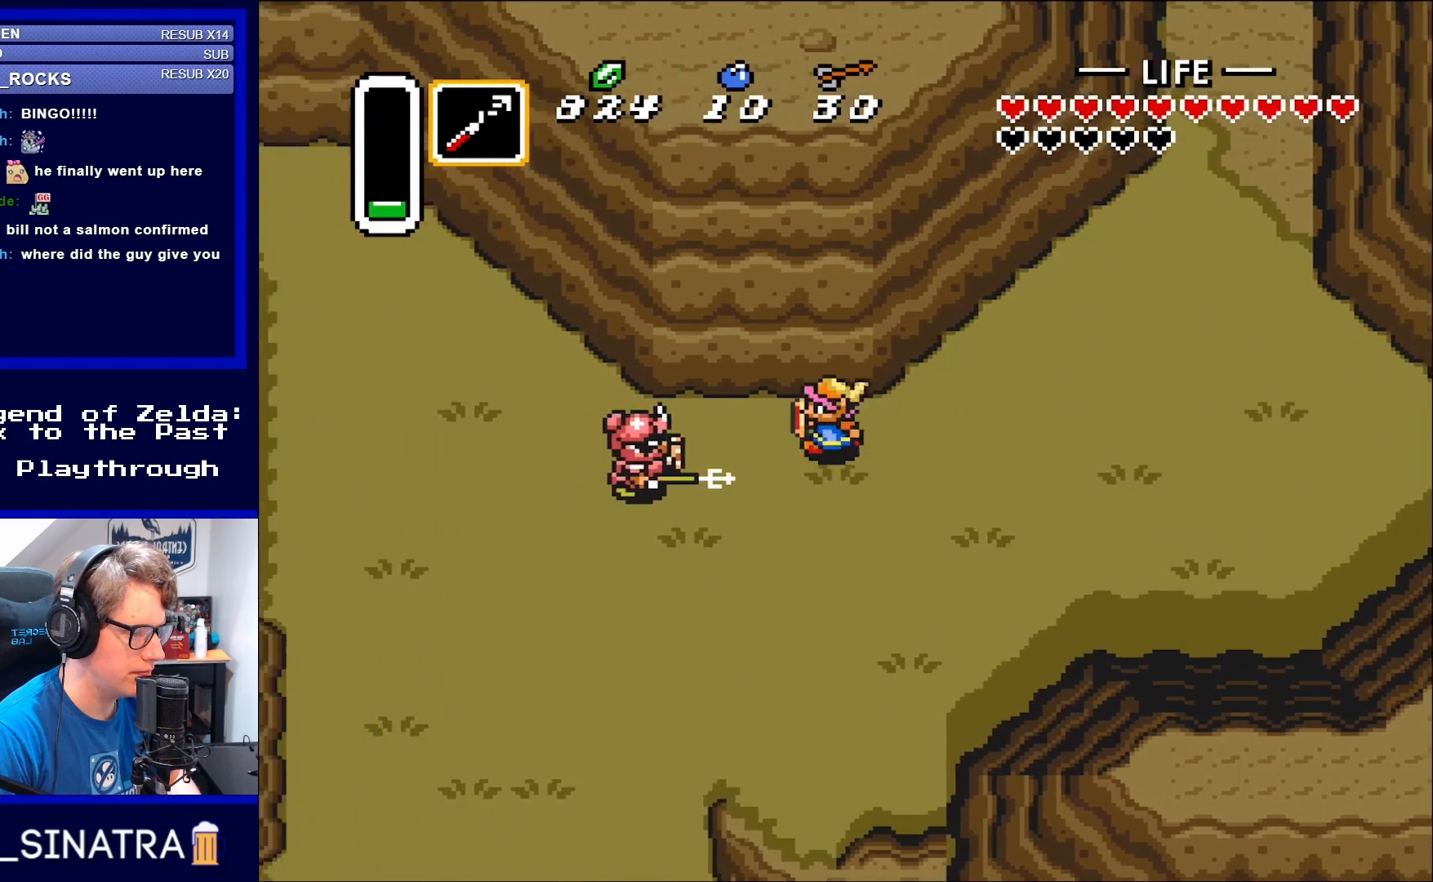
{"buttons": ["DPAD_LEFT"], "events": [[17, "DPAD_UP", "up"], [250, "B", "down"], [383, "B", "up"]]}
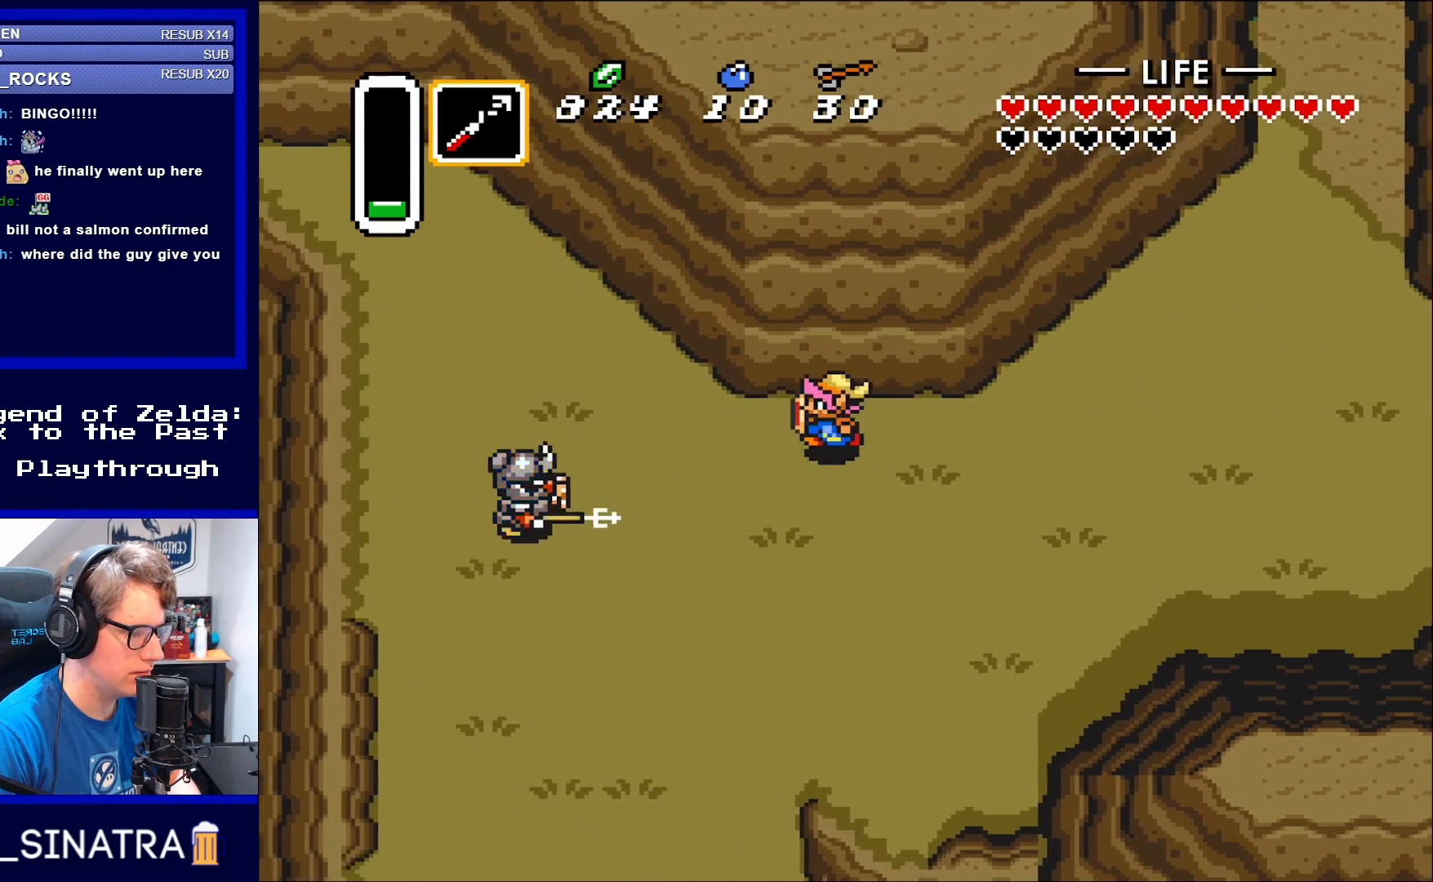
{"buttons": ["DPAD_LEFT"], "events": []}
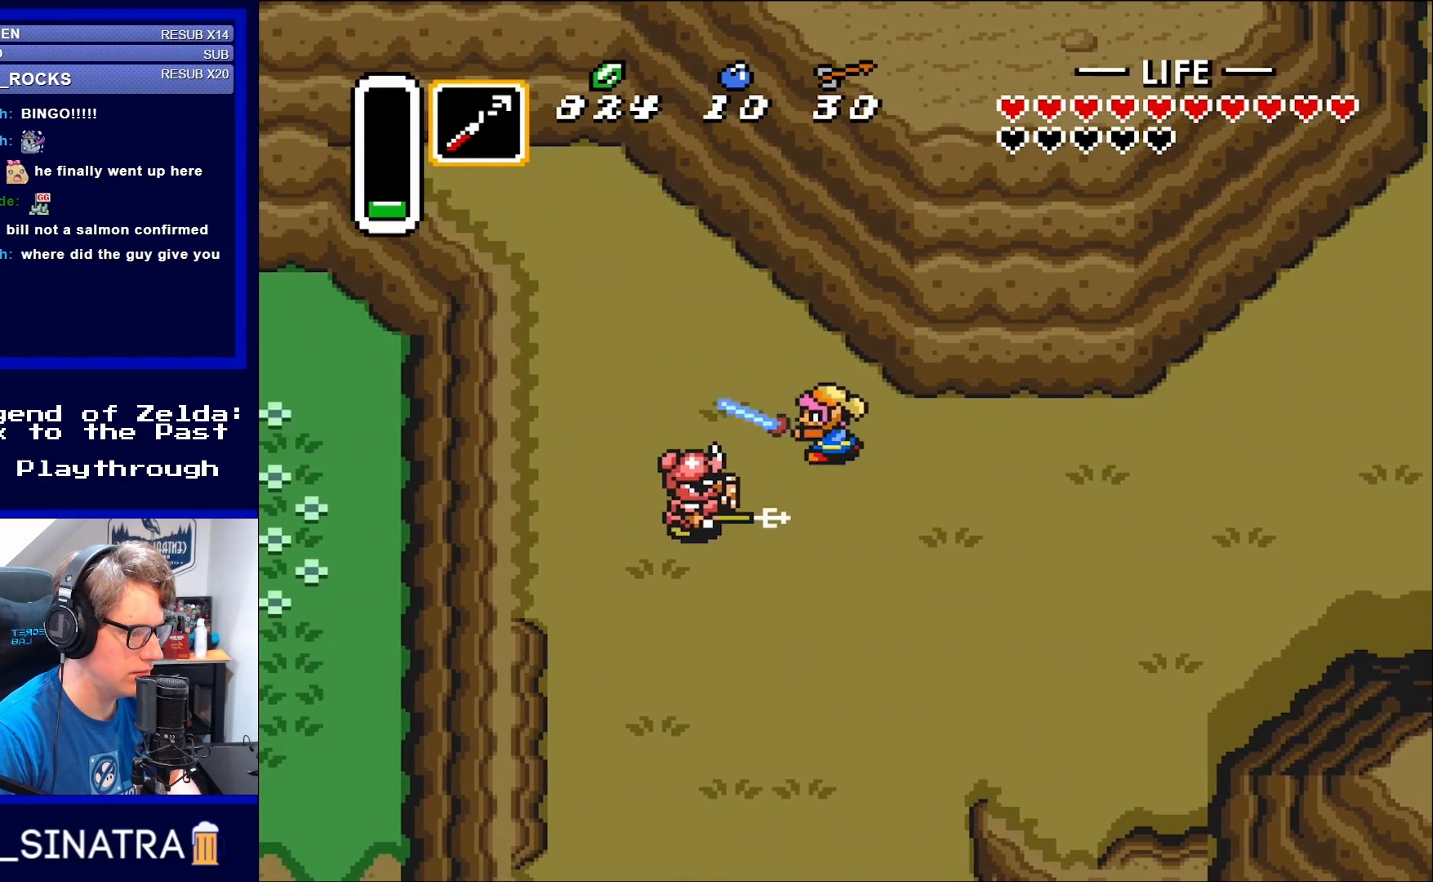
{"buttons": ["DPAD_DOWN", "DPAD_LEFT"], "events": [[50, "B", "down"], [183, "B", "up"], [483, "DPAD_DOWN", "down"]]}
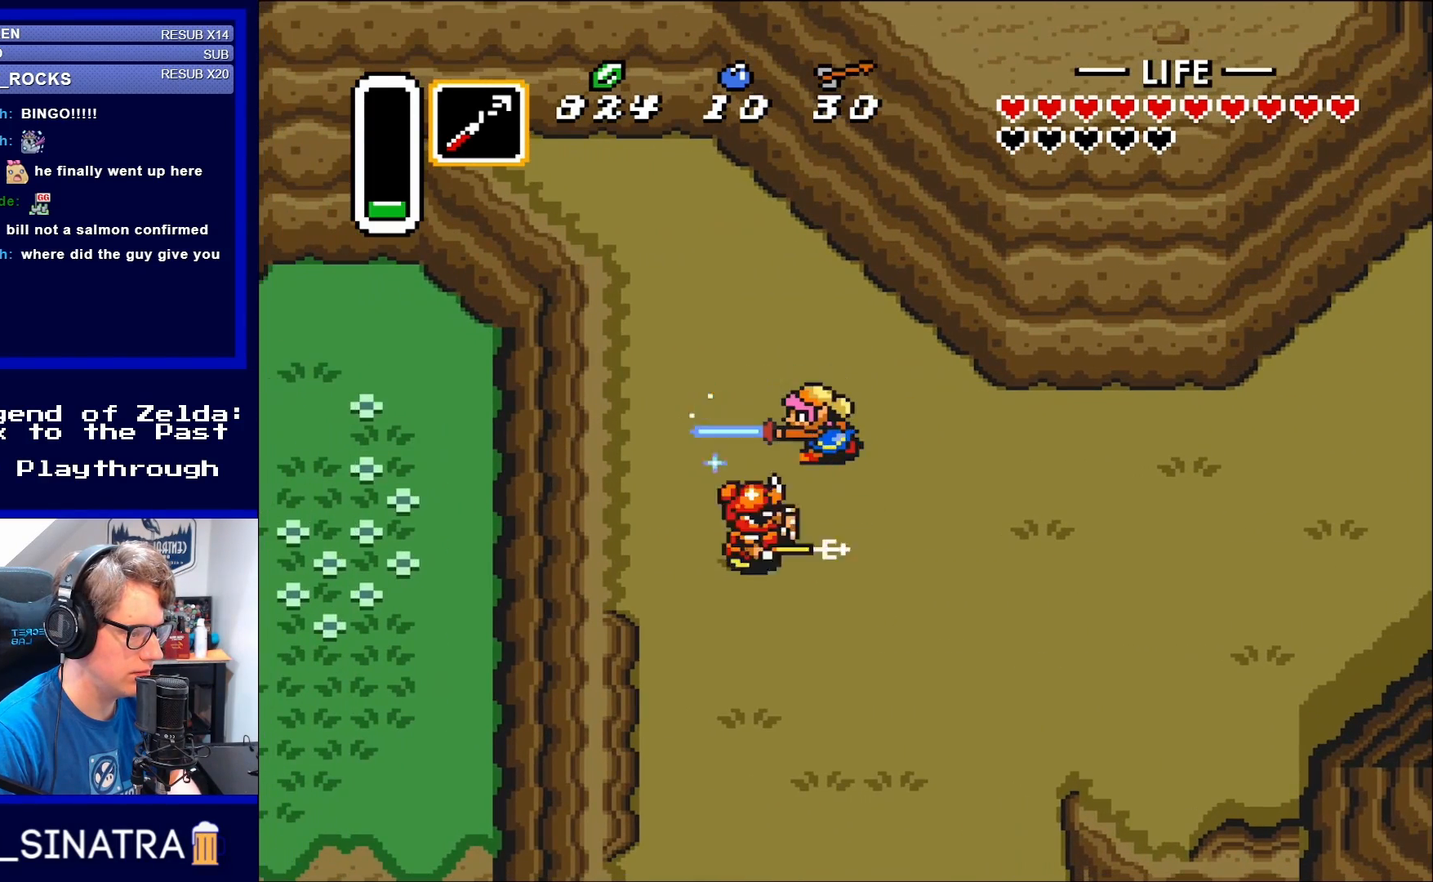
{"buttons": ["DPAD_LEFT"], "events": [[17, "B", "down"], [50, "DPAD_DOWN", "up"], [133, "B", "up"], [217, "DPAD_LEFT", "up"], [400, "DPAD_LEFT", "down"]]}
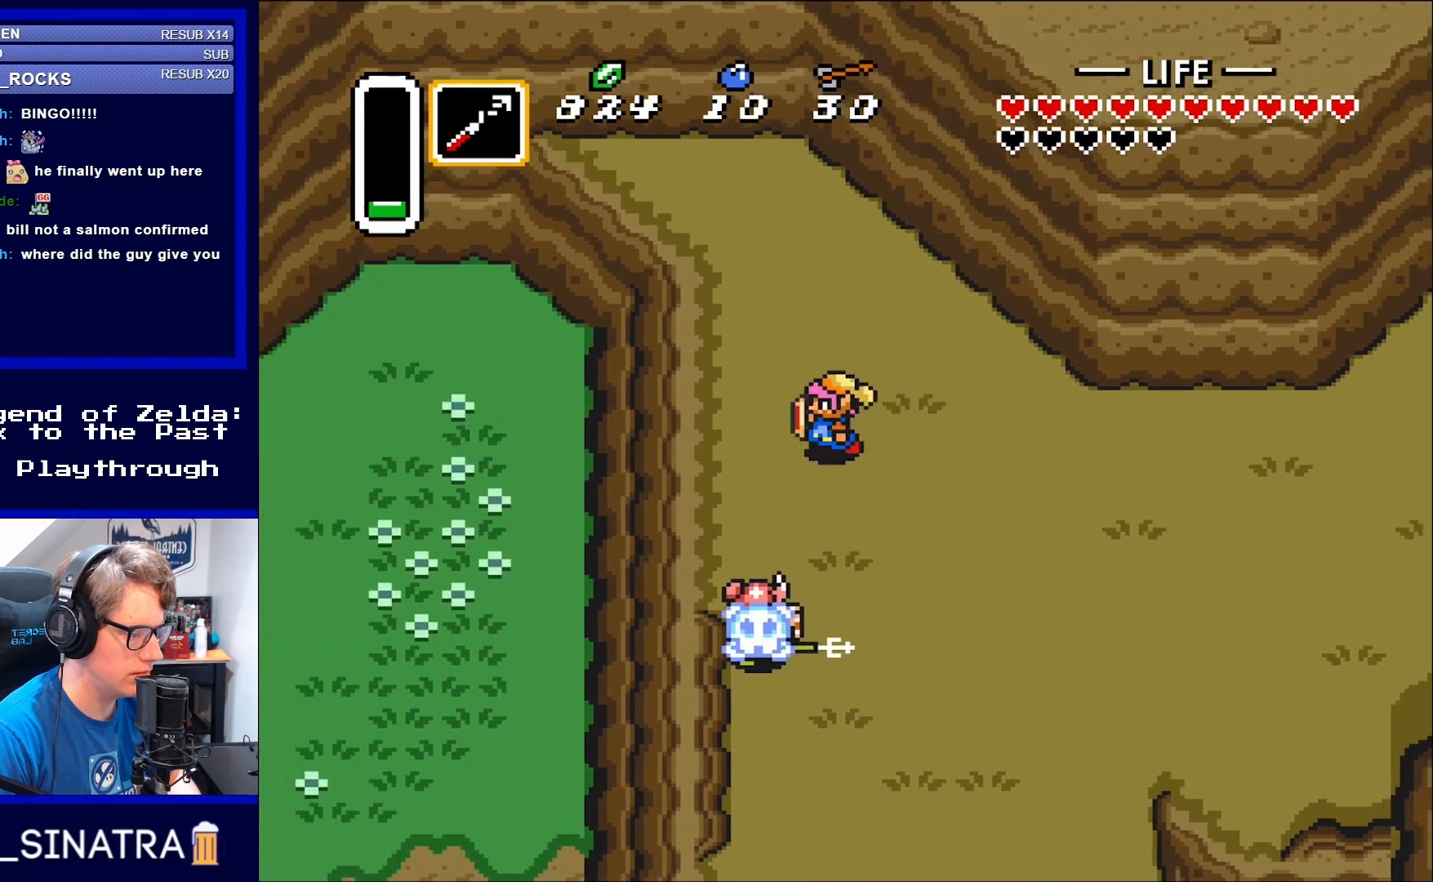
{"buttons": ["DPAD_DOWN"], "events": [[133, "DPAD_DOWN", "down"], [133, "DPAD_LEFT", "up"]]}
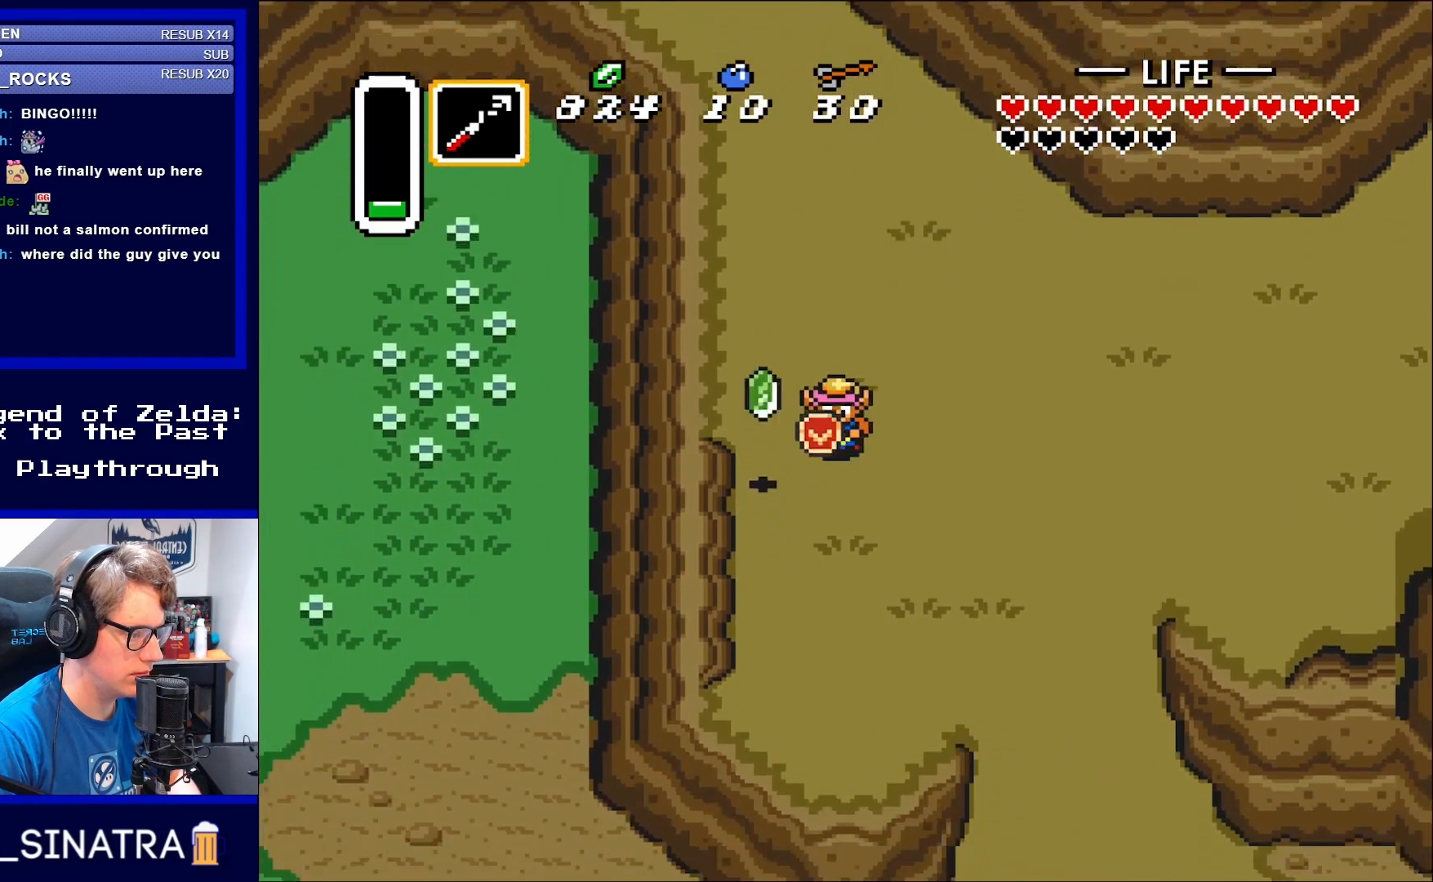
{"buttons": ["DPAD_DOWN", "DPAD_RIGHT"], "events": [[133, "DPAD_DOWN", "up"], [133, "DPAD_LEFT", "down"], [317, "DPAD_DOWN", "down"], [317, "DPAD_LEFT", "up"], [350, "DPAD_RIGHT", "down"], [400, "DPAD_DOWN", "up"], [483, "DPAD_DOWN", "down"]]}
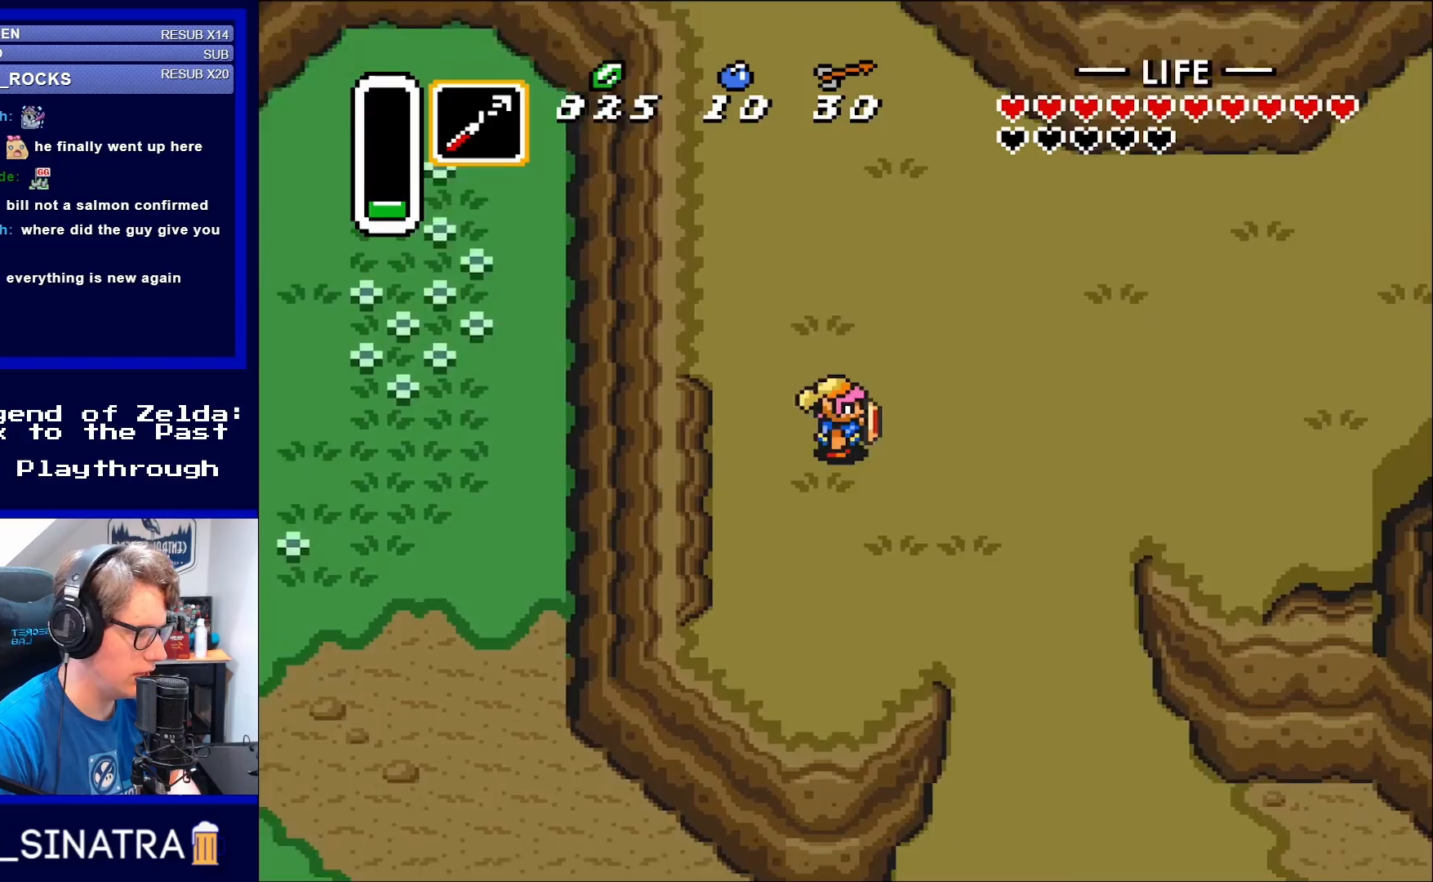
{"buttons": ["DPAD_DOWN", "DPAD_RIGHT"], "events": []}
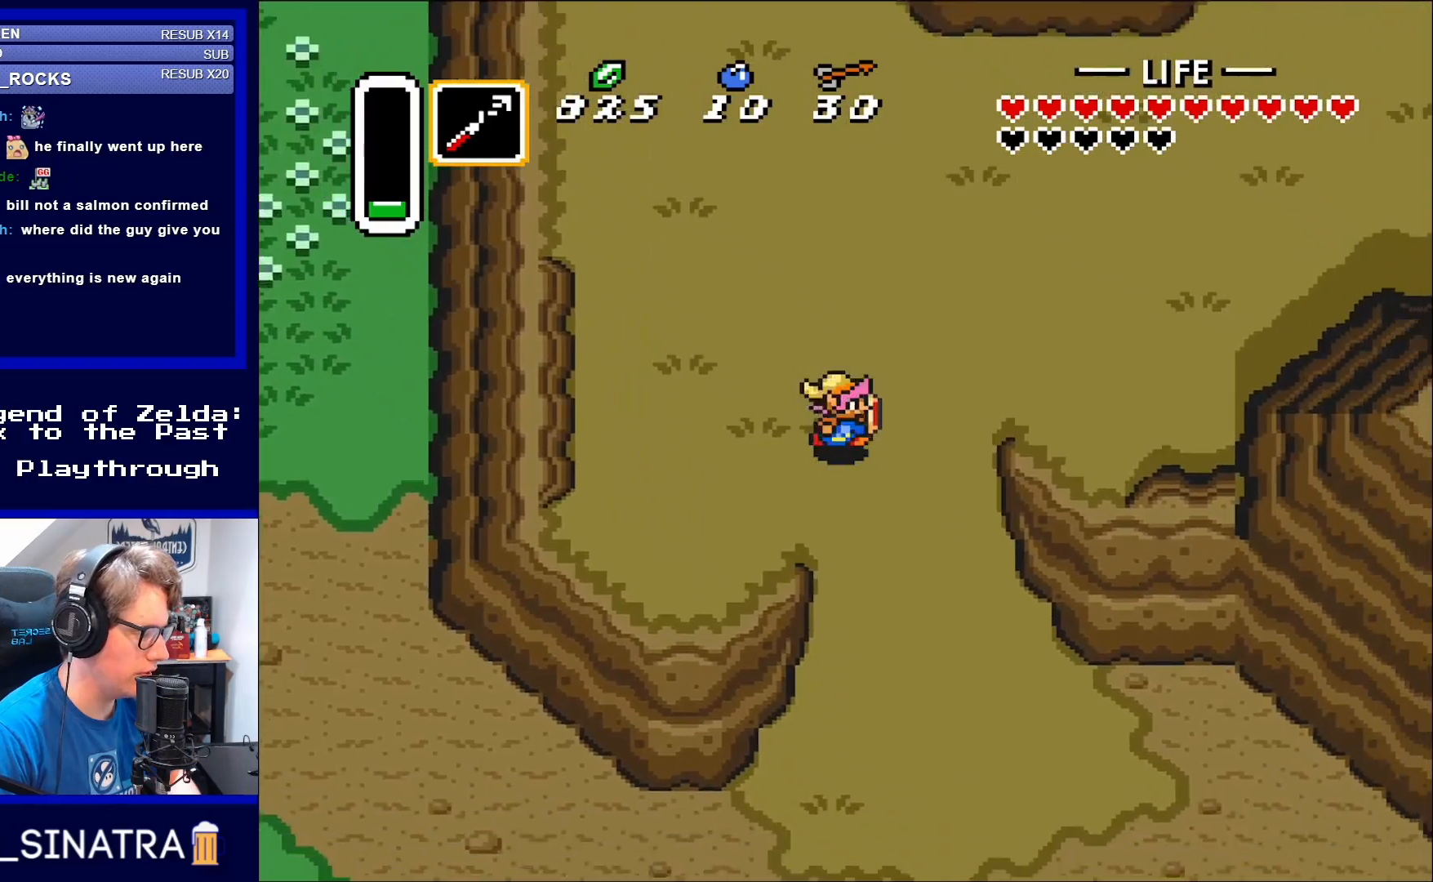
{"buttons": ["DPAD_DOWN", "DPAD_RIGHT"], "events": []}
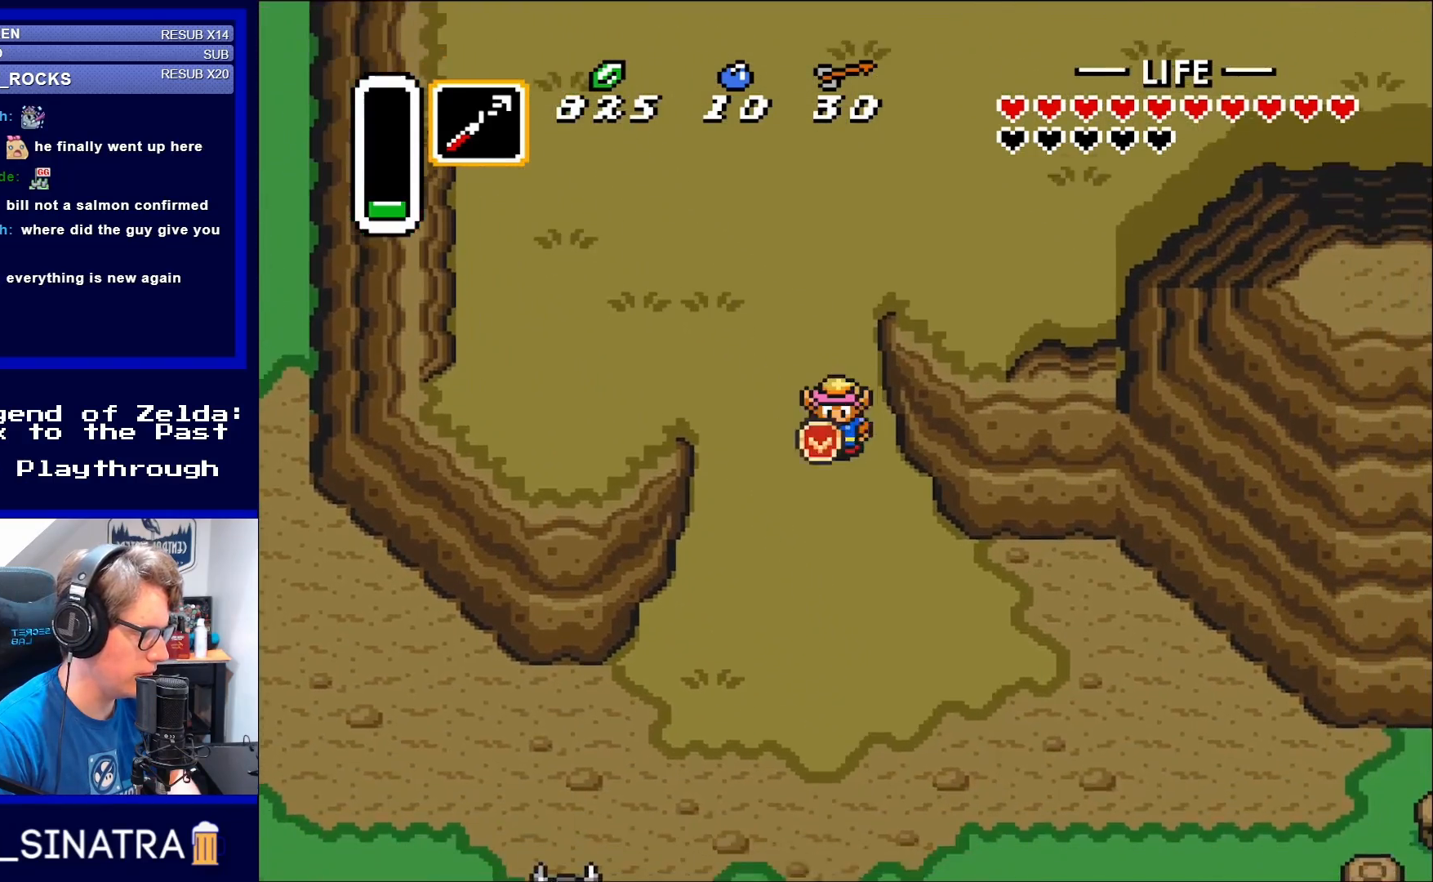
{"buttons": ["DPAD_DOWN", "DPAD_RIGHT"], "events": [[83, "DPAD_RIGHT", "up"], [250, "DPAD_RIGHT", "down"]]}
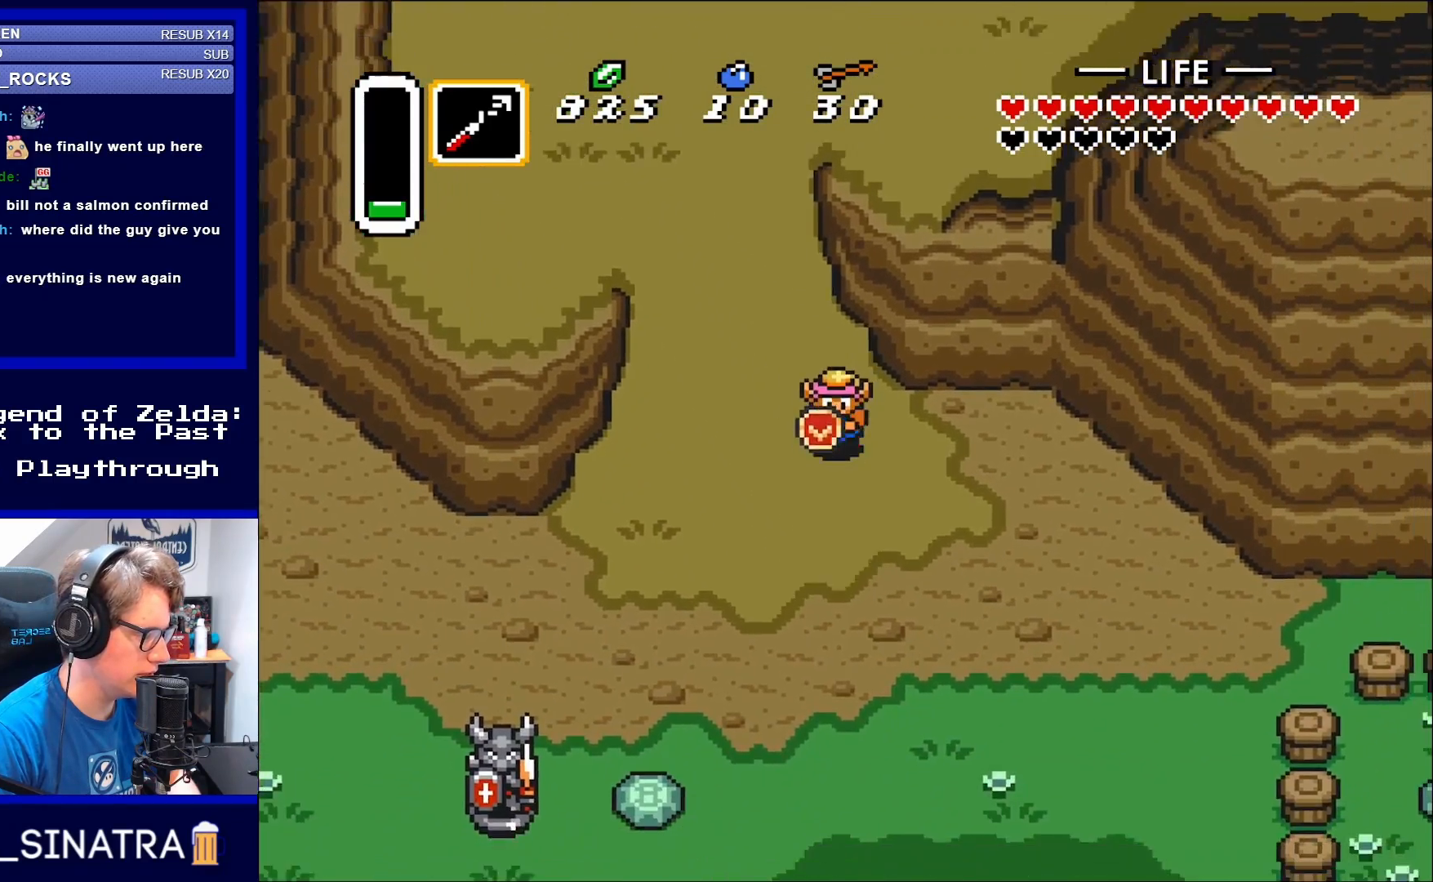
{"buttons": ["DPAD_DOWN", "DPAD_RIGHT"], "events": []}
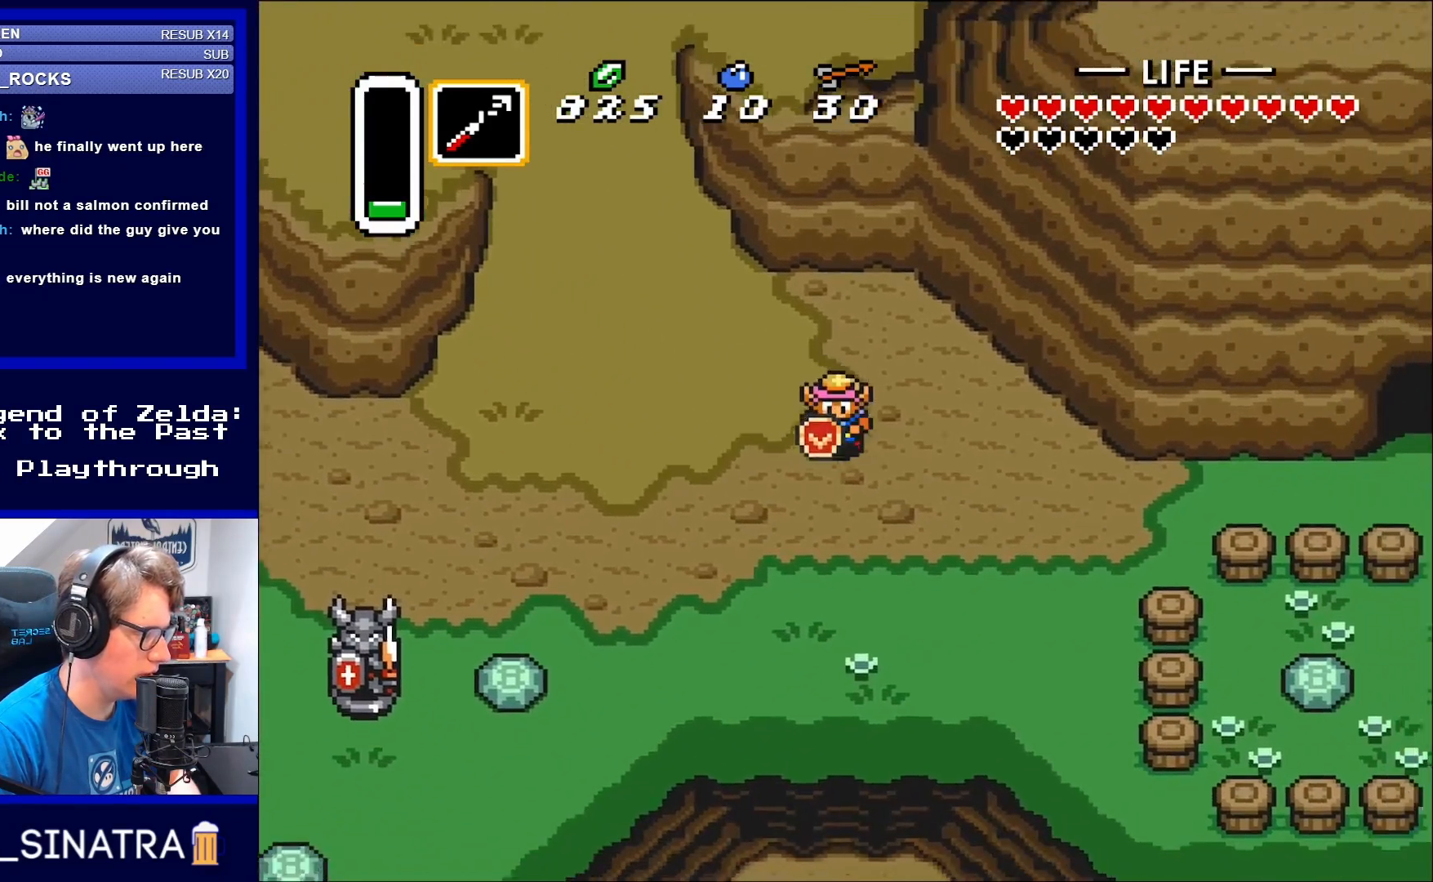
{"buttons": ["DPAD_DOWN", "DPAD_RIGHT"], "events": []}
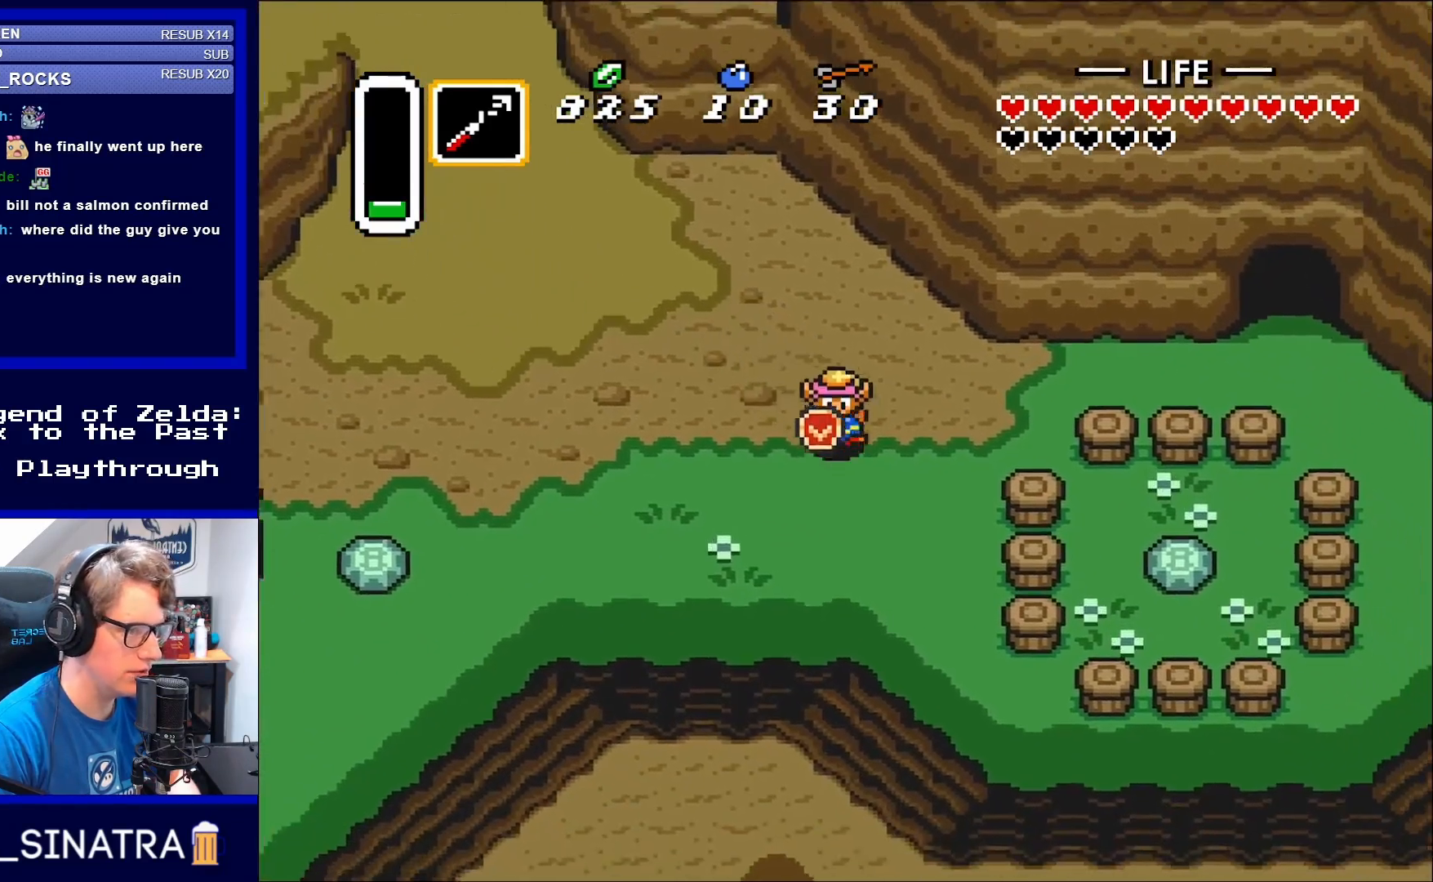
{"buttons": ["DPAD_DOWN", "DPAD_RIGHT"], "events": []}
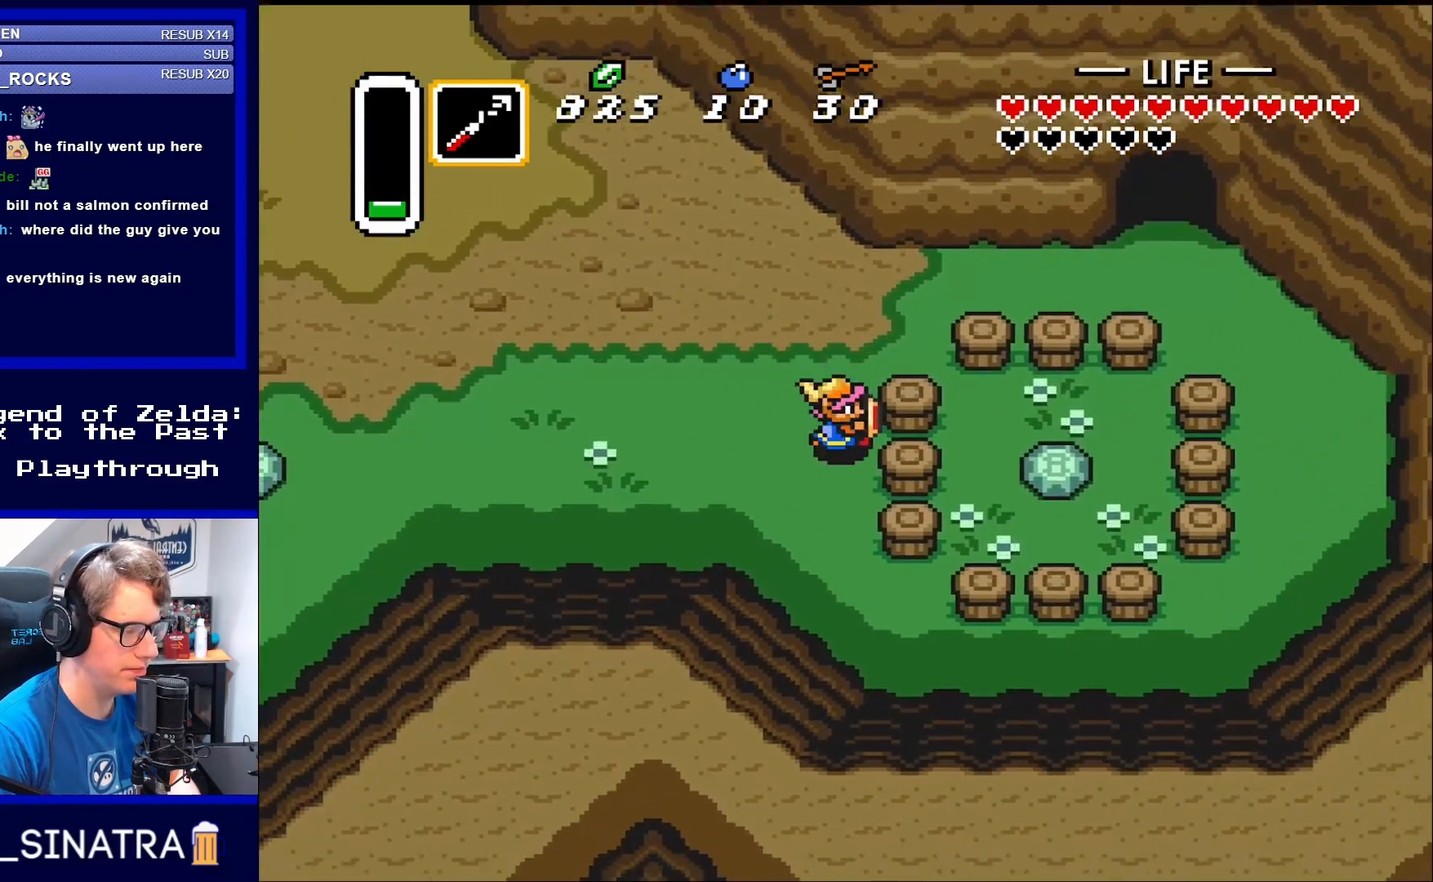
{"buttons": [], "events": [[50, "DPAD_DOWN", "up"], [83, "START", "down"], [100, "DPAD_RIGHT", "up"], [283, "START", "up"]]}
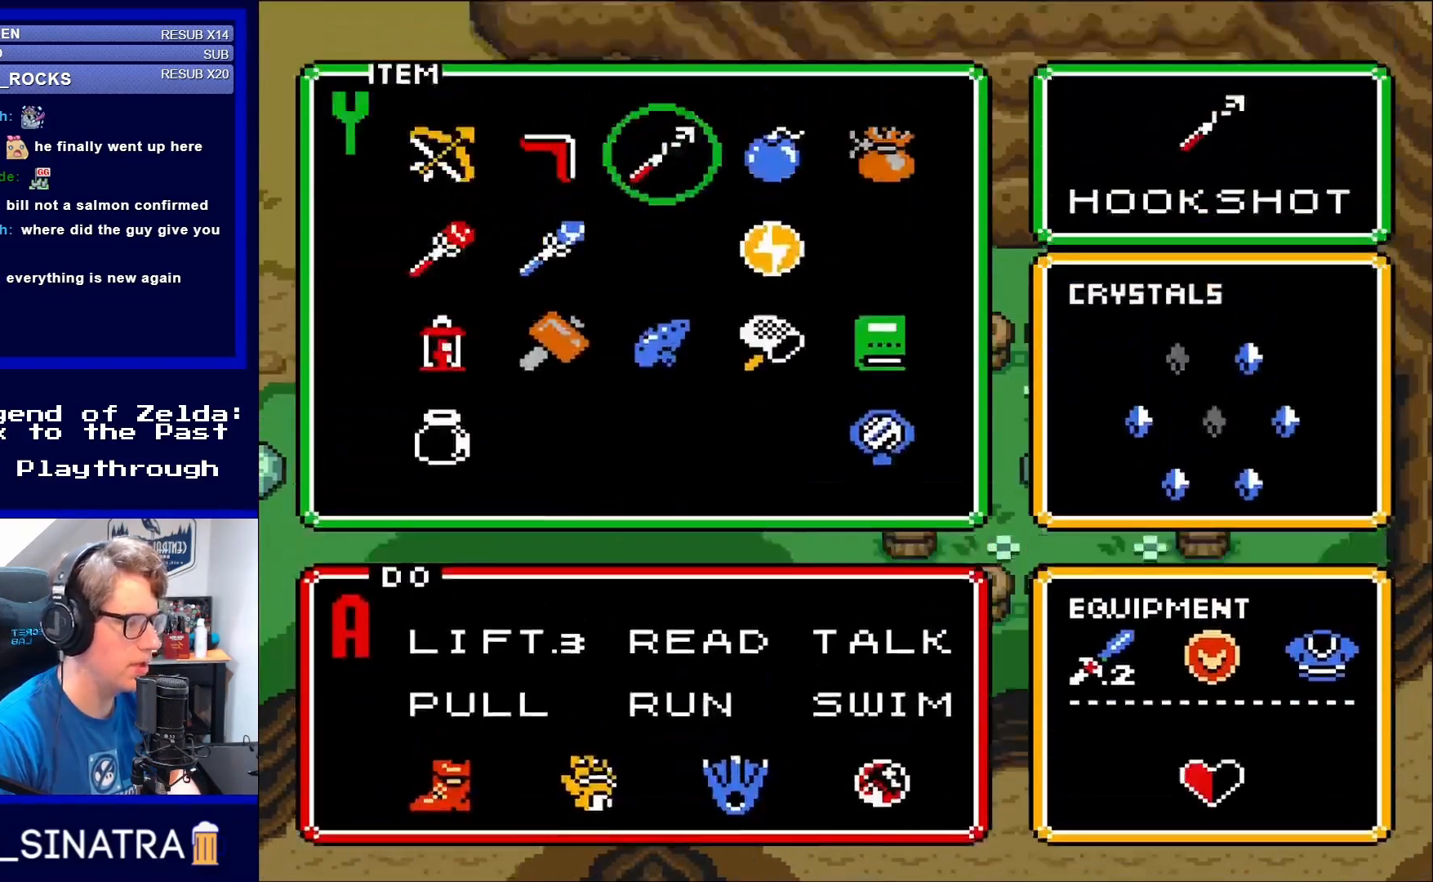
{"buttons": [], "events": []}
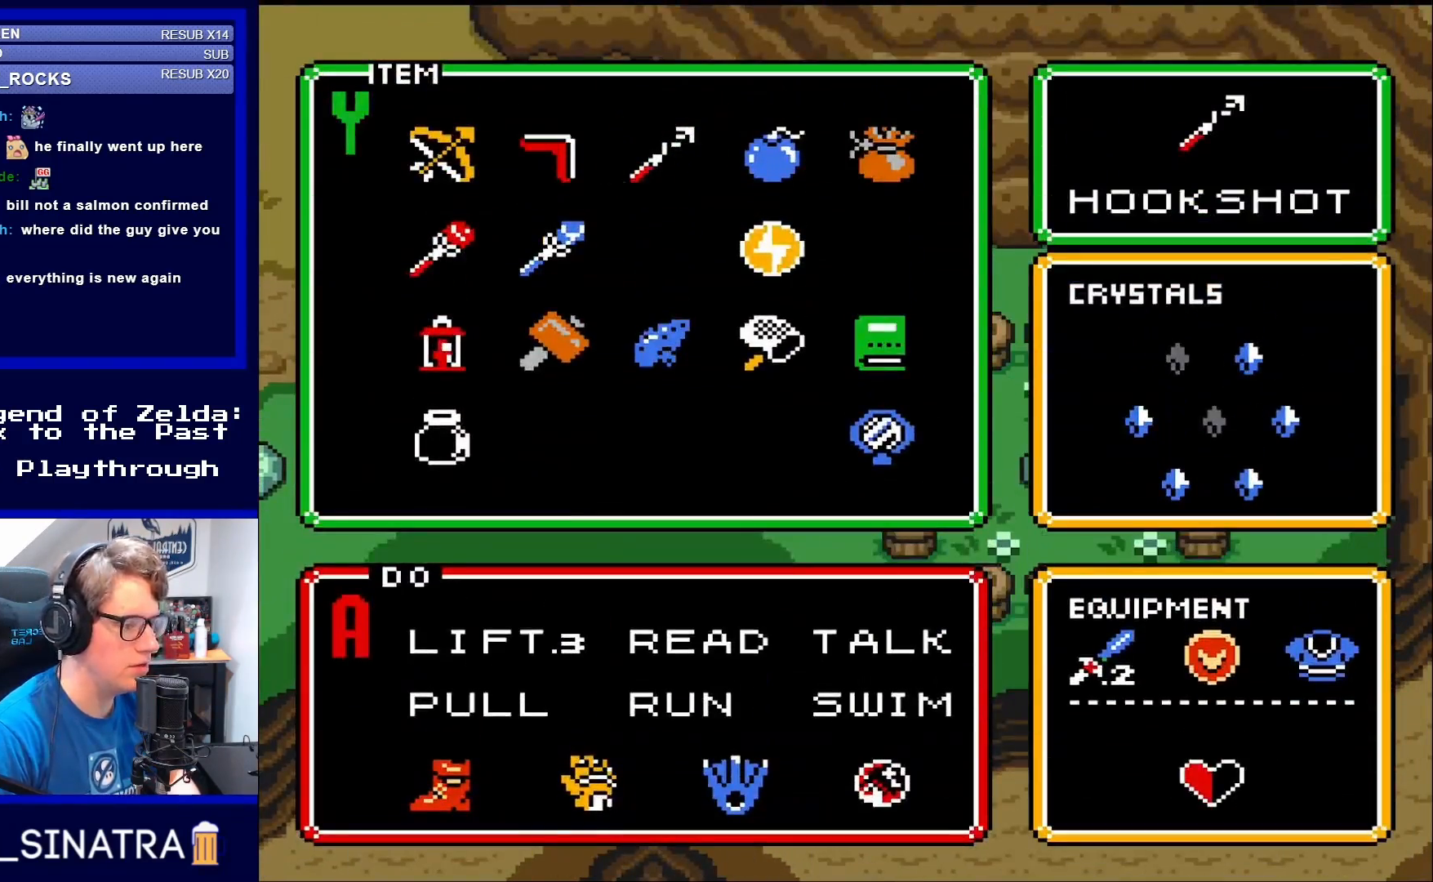
{"buttons": [], "events": []}
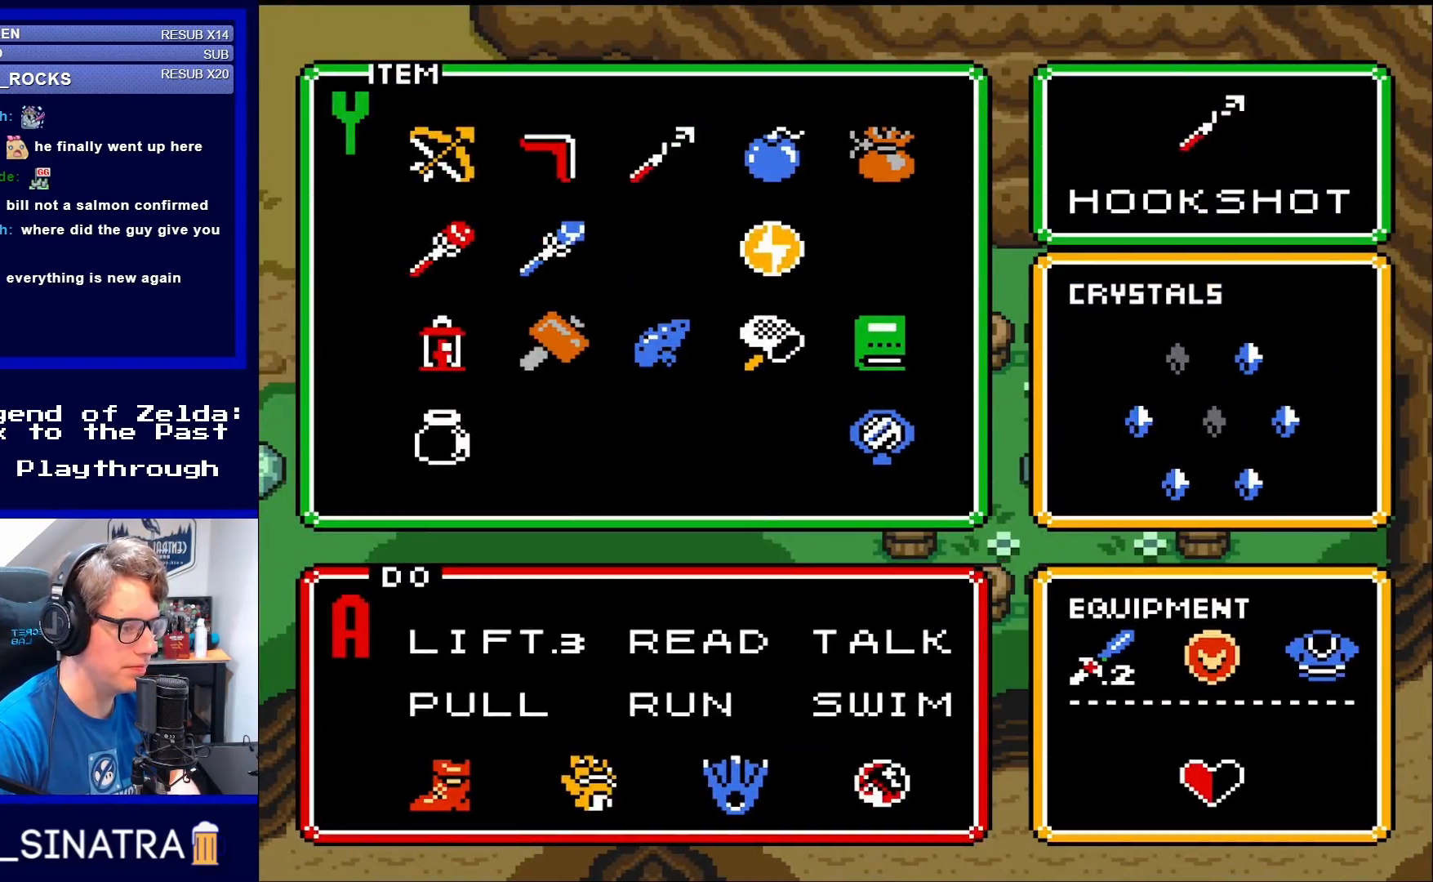
{"buttons": [], "events": [[183, "DPAD_LEFT", "down"], [317, "DPAD_LEFT", "up"]]}
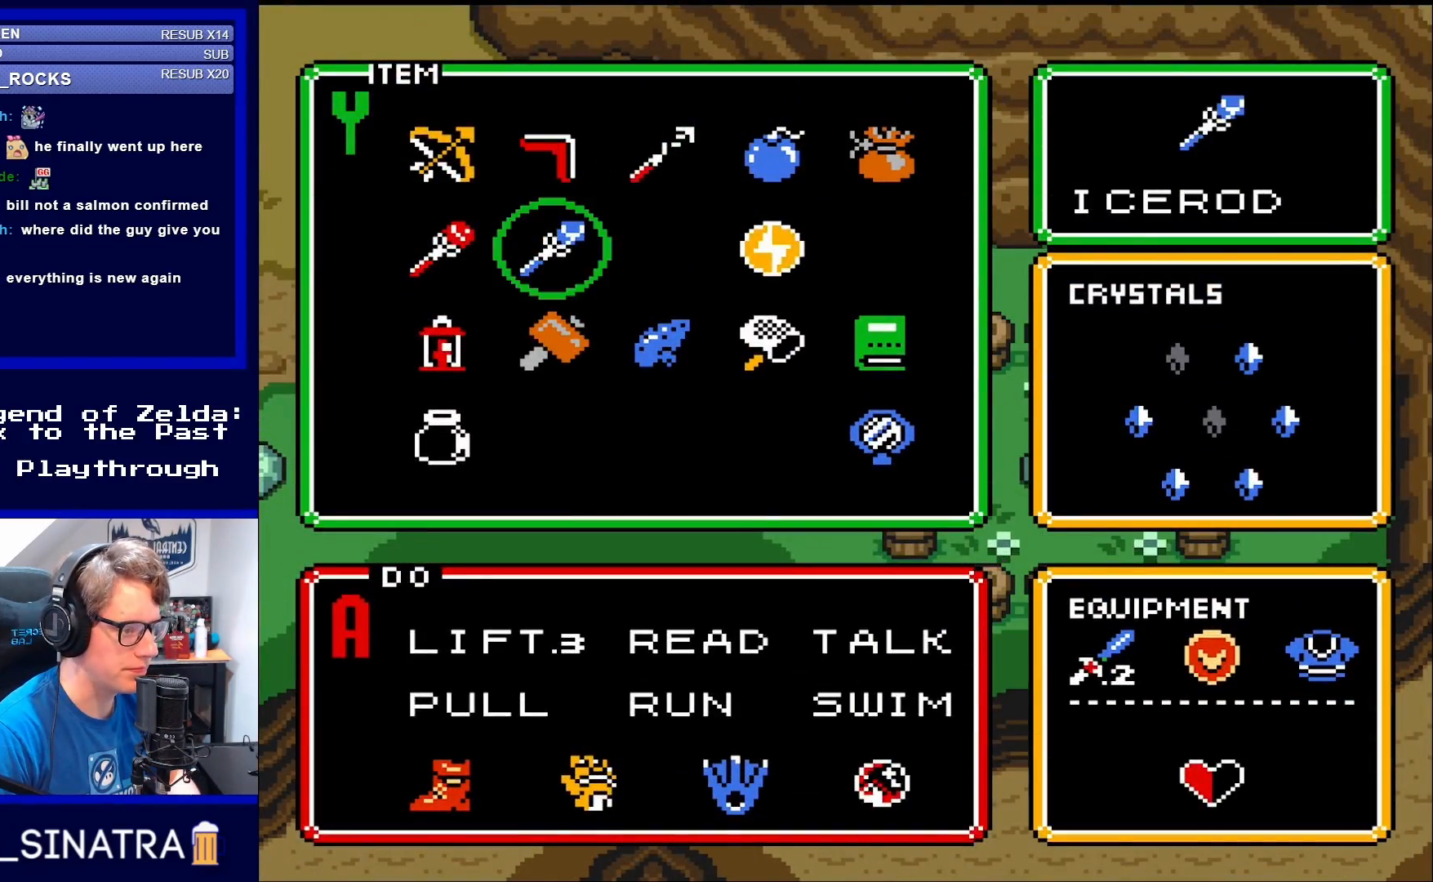
{"buttons": ["START"], "events": [[50, "DPAD_DOWN", "down"], [117, "DPAD_DOWN", "up"], [217, "DPAD_DOWN", "down"], [317, "DPAD_DOWN", "up"], [383, "START", "down"]]}
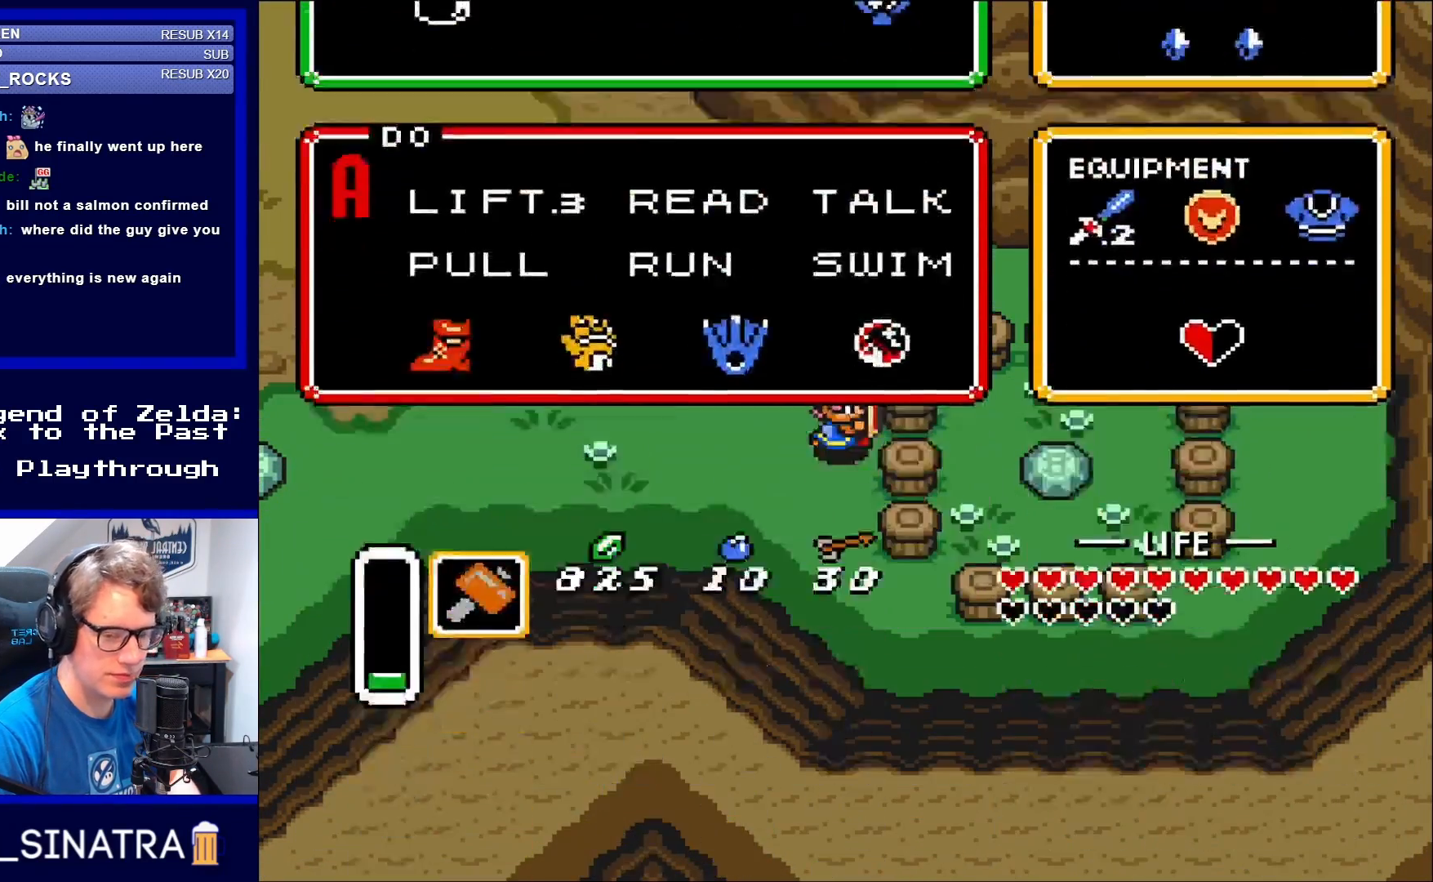
{"buttons": ["DPAD_DOWN", "DPAD_RIGHT"], "events": [[17, "START", "up"], [317, "DPAD_DOWN", "down"], [400, "DPAD_RIGHT", "down"]]}